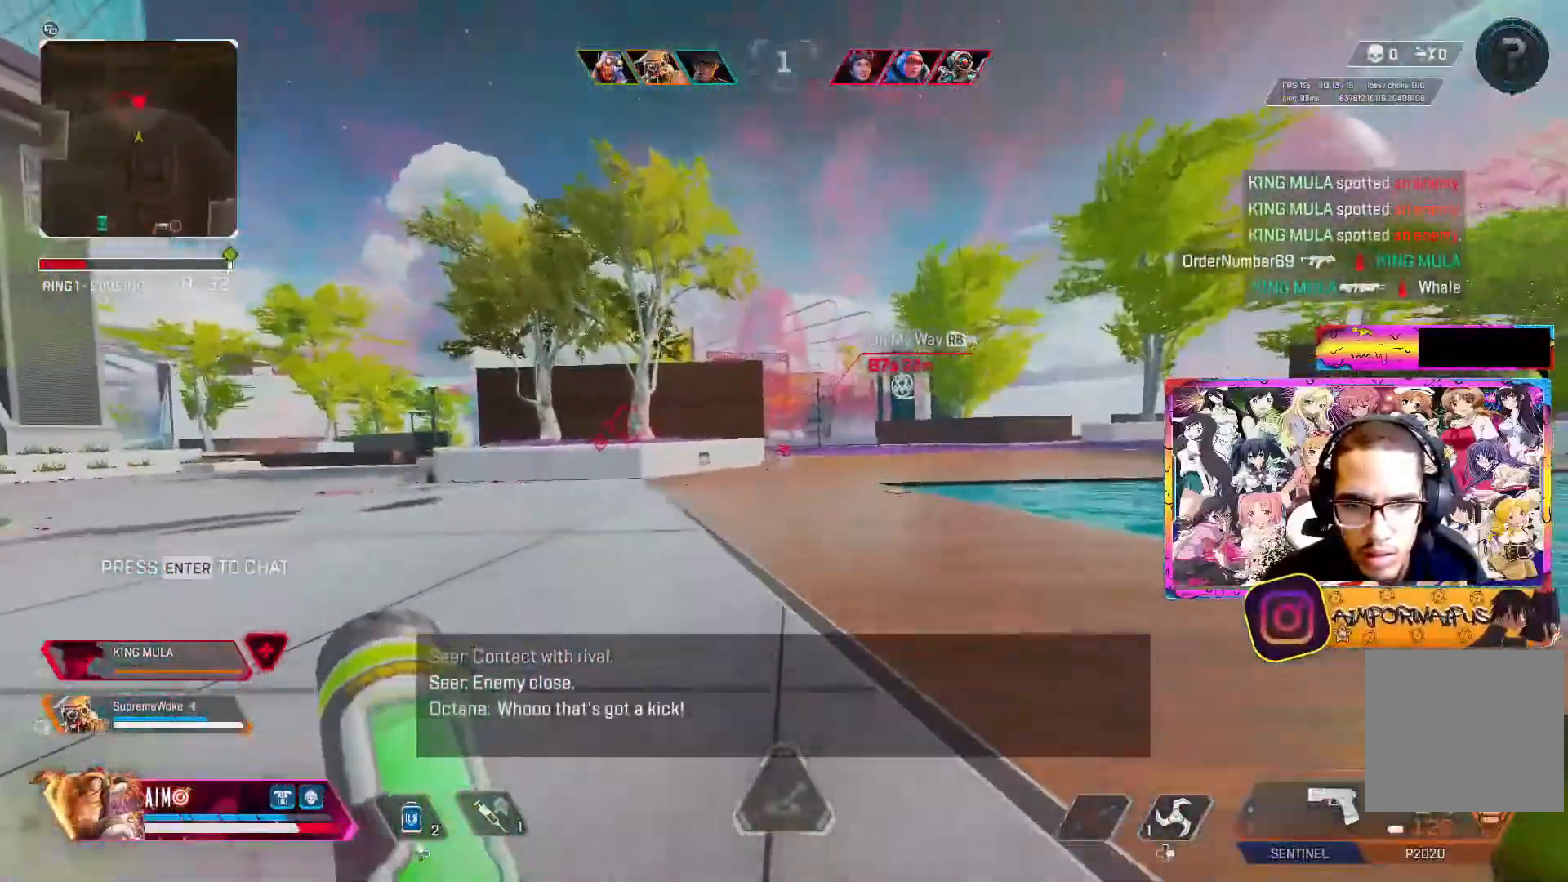
Gameplay with a controller (Xbox layout); each line is a JSON object with the inputs held at the frame after it (dt_ms = milliseconds from this image to that frame). "events" lists button and stick changes between this image and that frame as [ms after this image, input, new state], when the widget could be followed in between.
{"dt_ms": 500, "buttons": ["R3"], "left_stick": "up", "right_stick": "center", "events": [[100, "L3", "up"], [200, "R3", "down"]]}
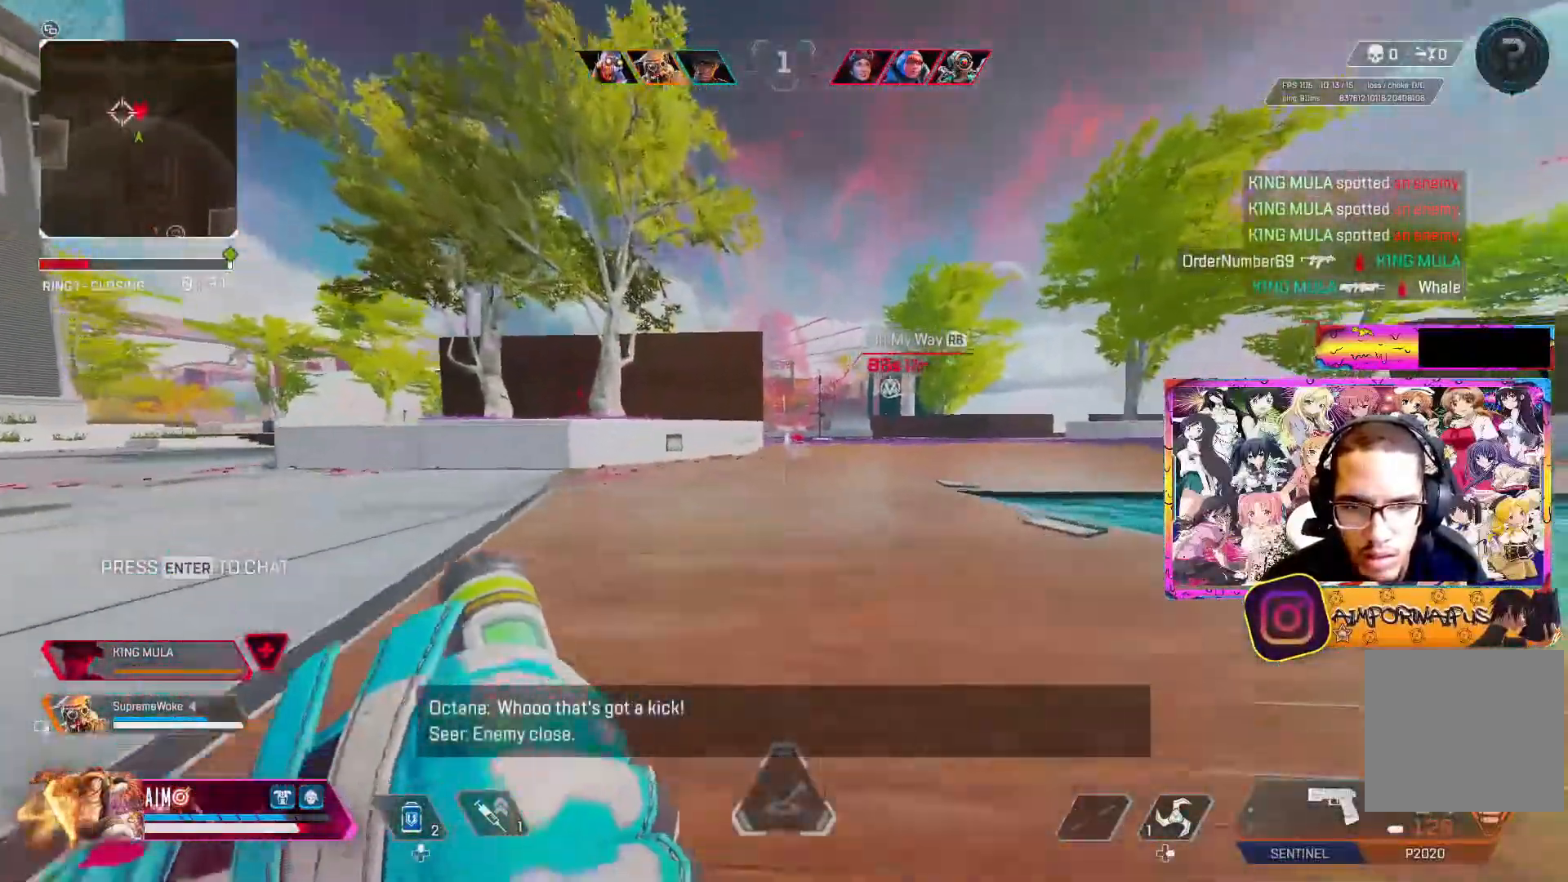
{"dt_ms": 1000, "buttons": [], "left_stick": "up-right", "right_stick": "center"}
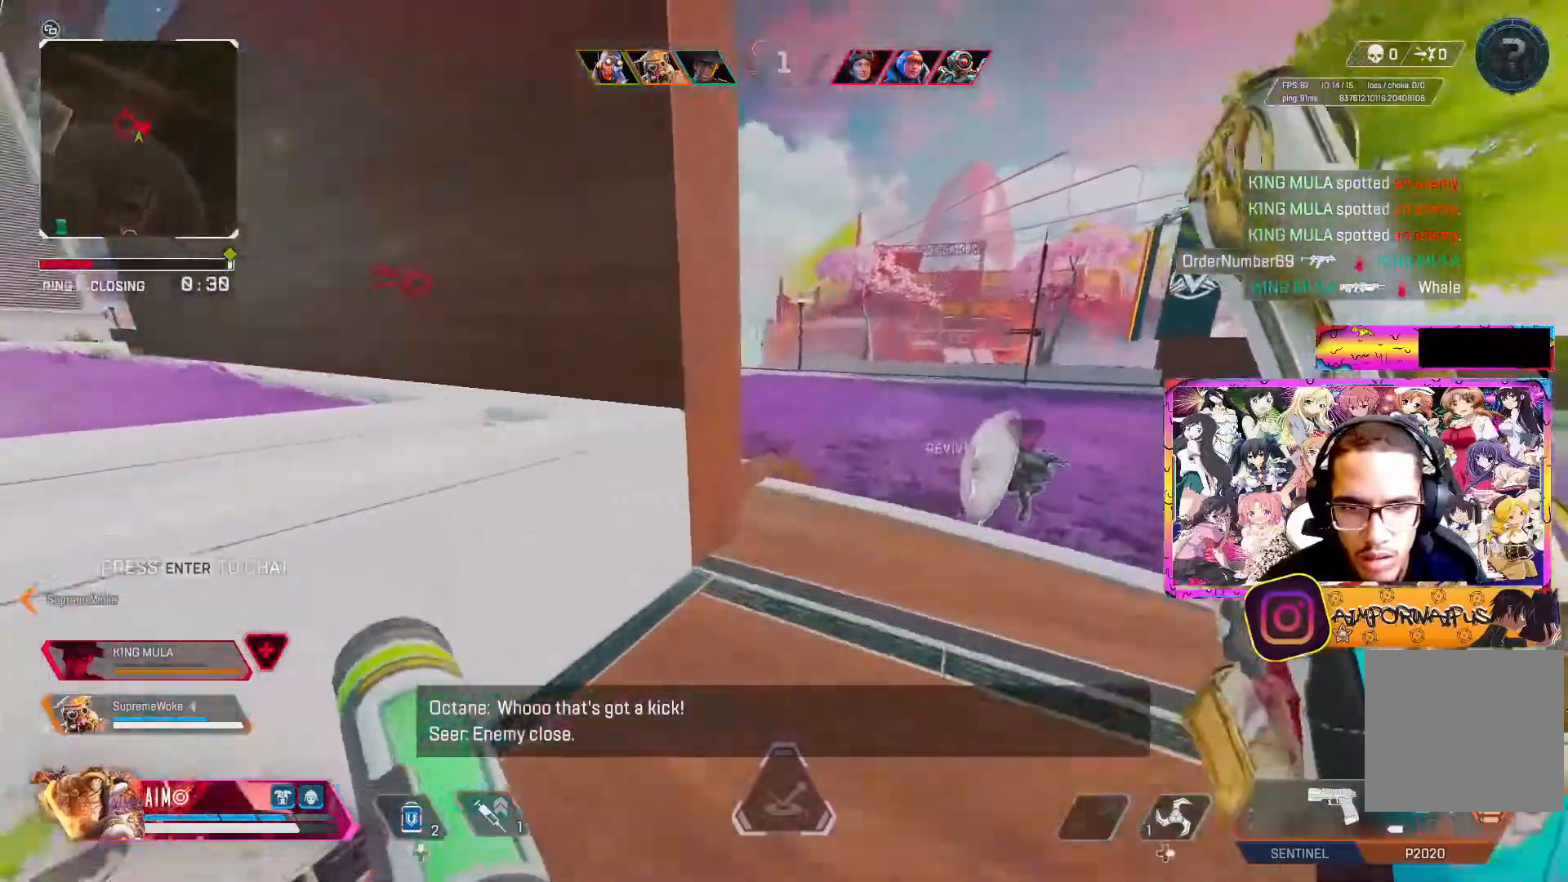
{"dt_ms": 500, "buttons": [], "left_stick": "up-right", "right_stick": "center", "events": [[150, "right_stick", "left"], [400, "right_stick", "center"]]}
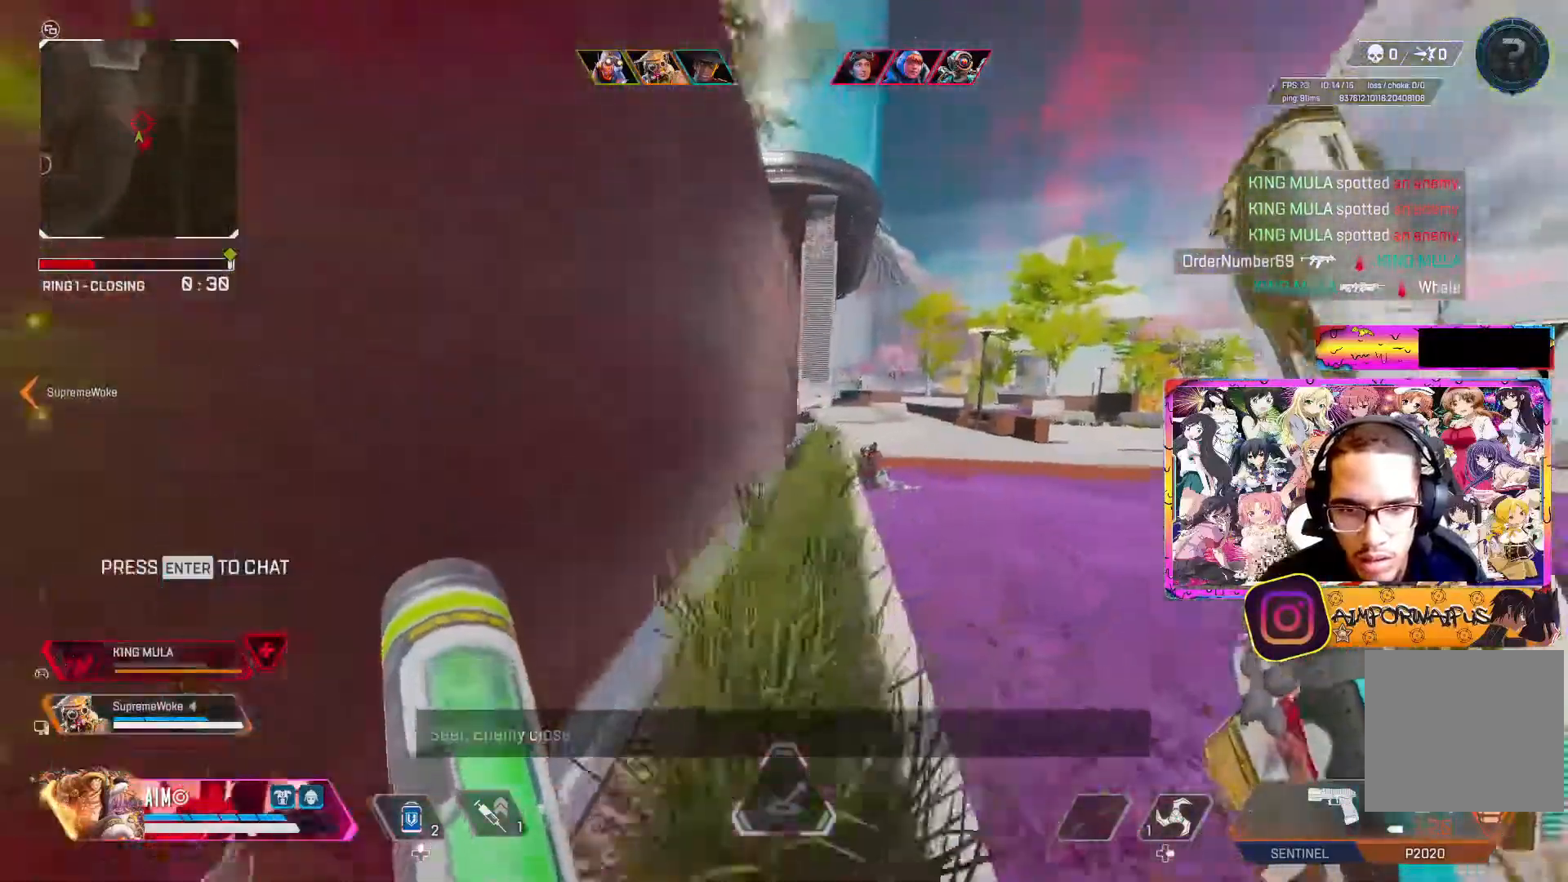
{"dt_ms": 500, "buttons": ["L2", "R2"], "left_stick": "left", "right_stick": "left", "events": [[217, "L2", "down"], [233, "right_stick", "down"], [283, "R2", "down"], [283, "right_stick", "center"], [317, "left_stick", "up-left"], [367, "left_stick", "left"], [383, "R2", "up"], [483, "R2", "down"], [483, "right_stick", "left"]]}
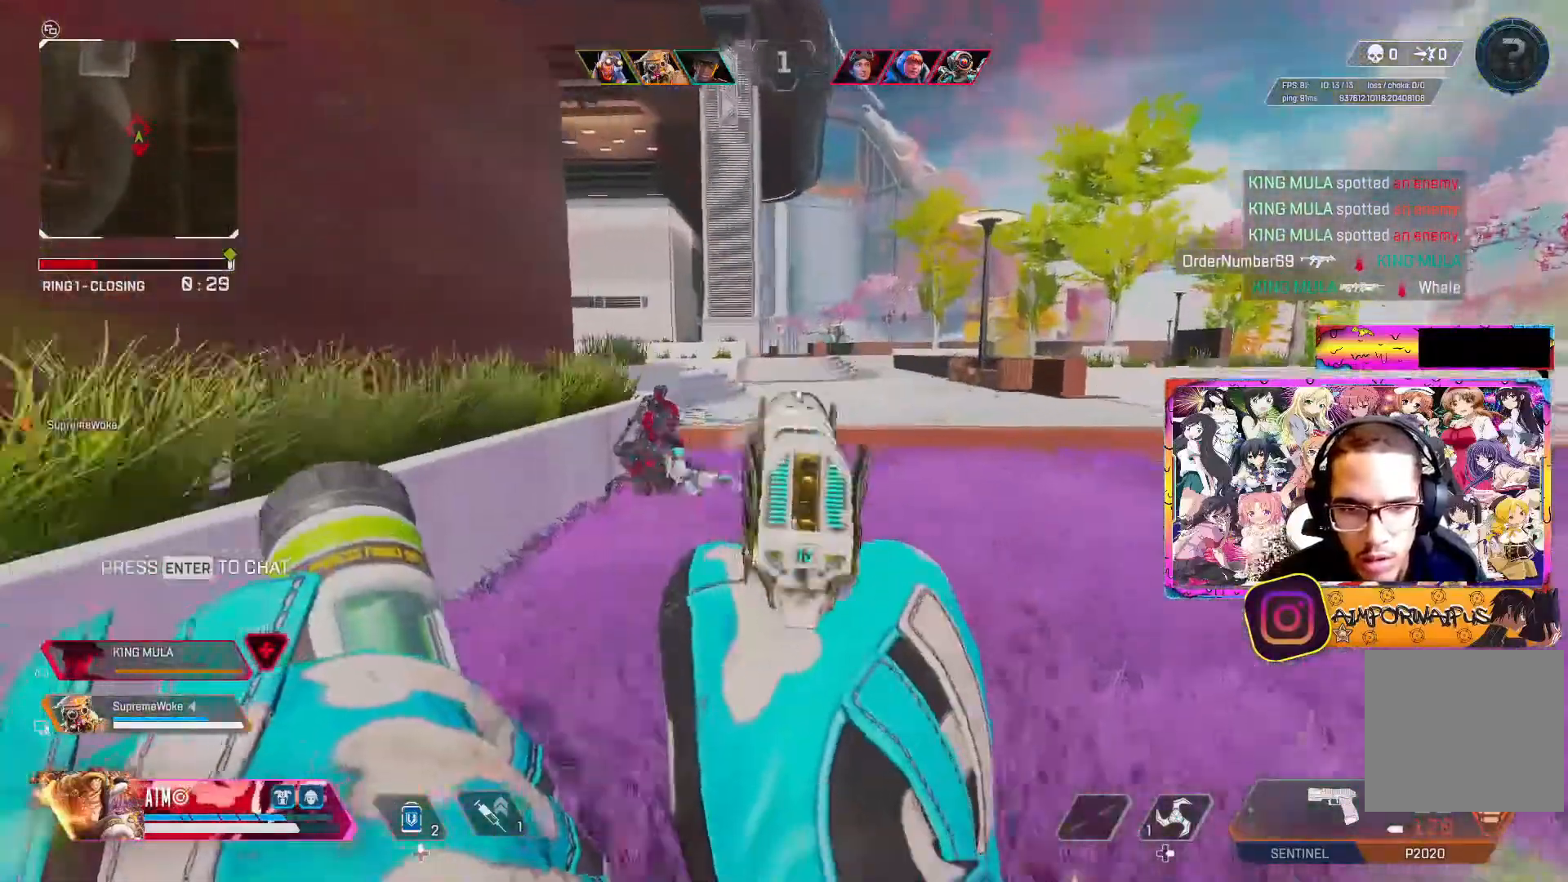
{"dt_ms": 500, "buttons": ["L2"], "left_stick": "right", "right_stick": "center", "events": [[50, "R2", "up"], [100, "R2", "down"], [100, "right_stick", "center"], [167, "R2", "up"], [233, "R2", "down"], [283, "R2", "up"], [317, "R2", "down"], [333, "R2", "up"], [383, "left_stick", "right"], [400, "R2", "down"], [467, "R2", "up"]]}
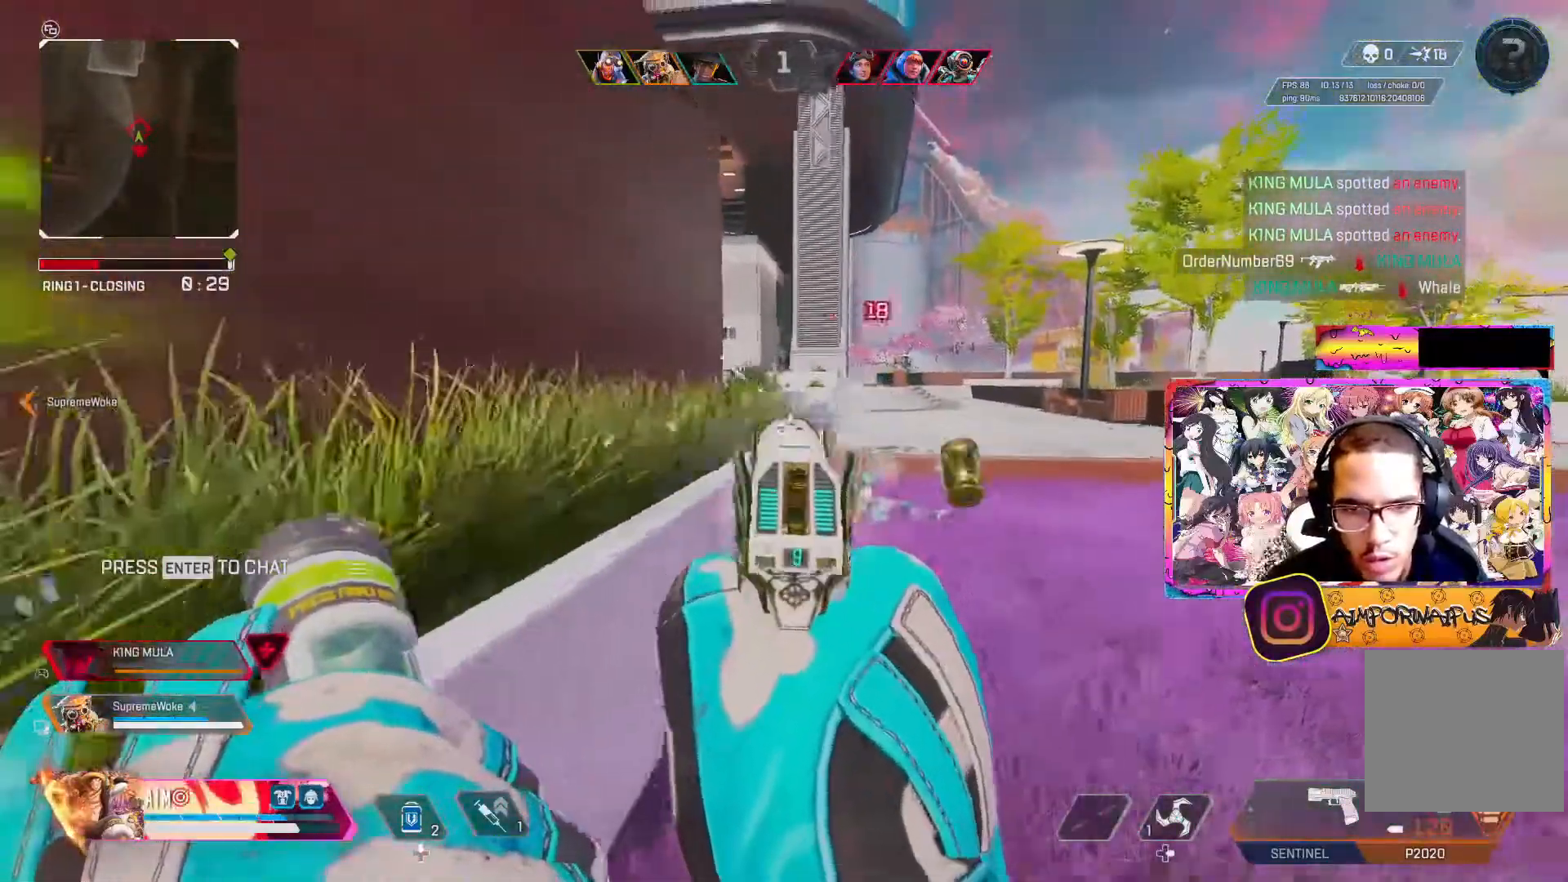
{"dt_ms": 500, "buttons": ["L2"], "left_stick": "left", "right_stick": "center", "events": [[33, "R2", "down"], [33, "left_stick", "center"], [100, "R2", "up"], [167, "R2", "down"], [217, "right_stick", "down"], [250, "R2", "up"], [317, "R2", "down"], [317, "left_stick", "up-right"], [350, "right_stick", "center"], [383, "R2", "up"], [383, "left_stick", "up"], [450, "R2", "down"], [500, "R2", "up"], [500, "left_stick", "left"]]}
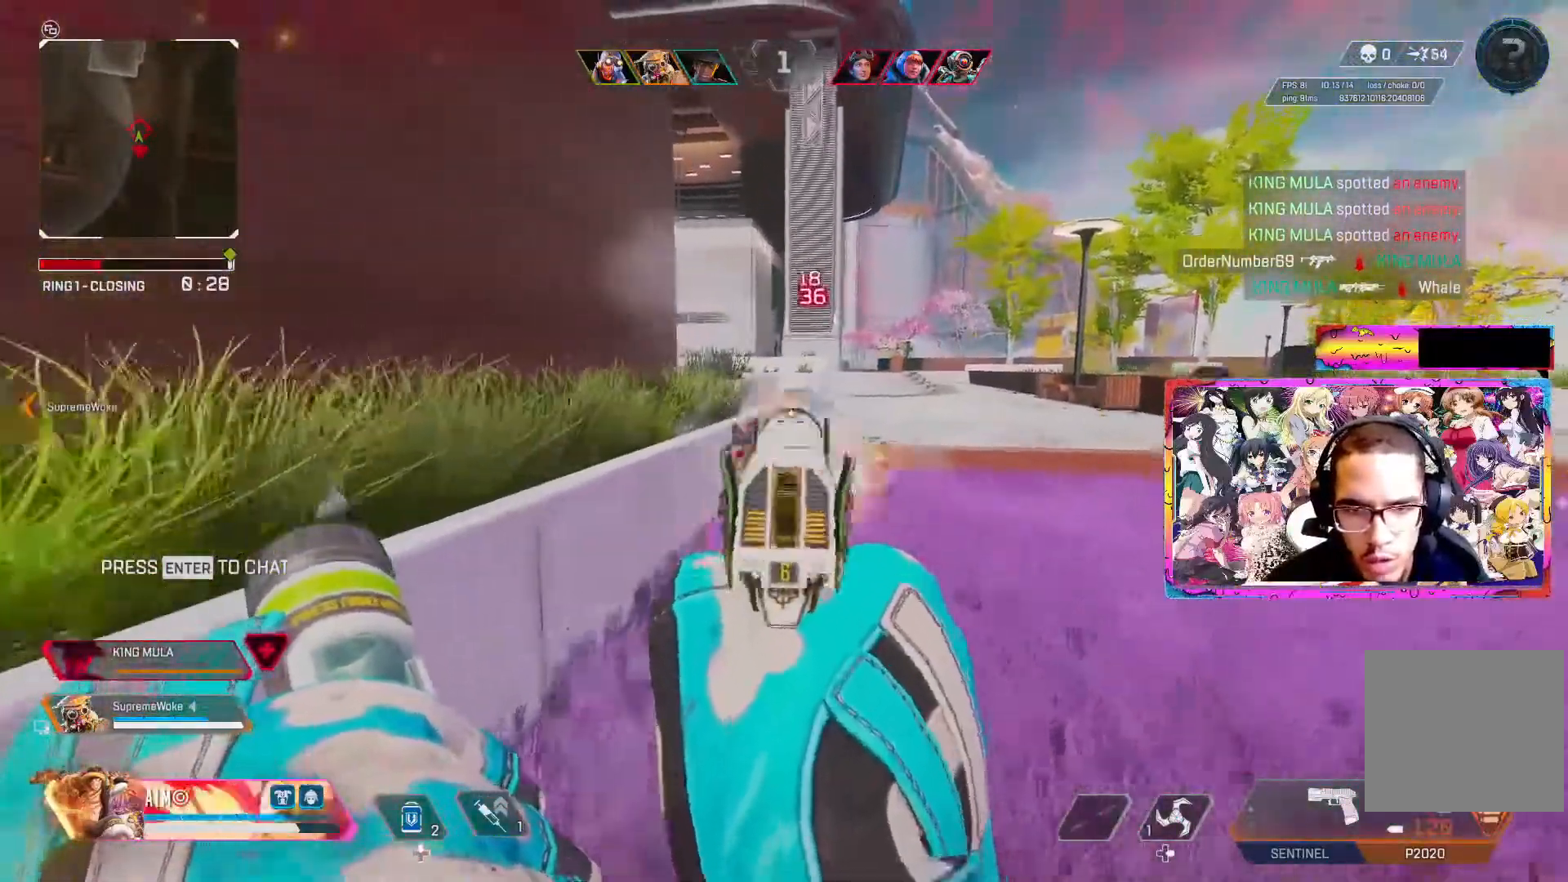
{"dt_ms": 500, "buttons": ["L2", "R2"], "left_stick": "center", "right_stick": "center", "events": [[83, "left_stick", "center"], [150, "R2", "down"], [217, "right_stick", "down-left"], [233, "R2", "up"], [300, "R2", "down"], [383, "R2", "up"], [467, "R2", "down"], [467, "right_stick", "center"]]}
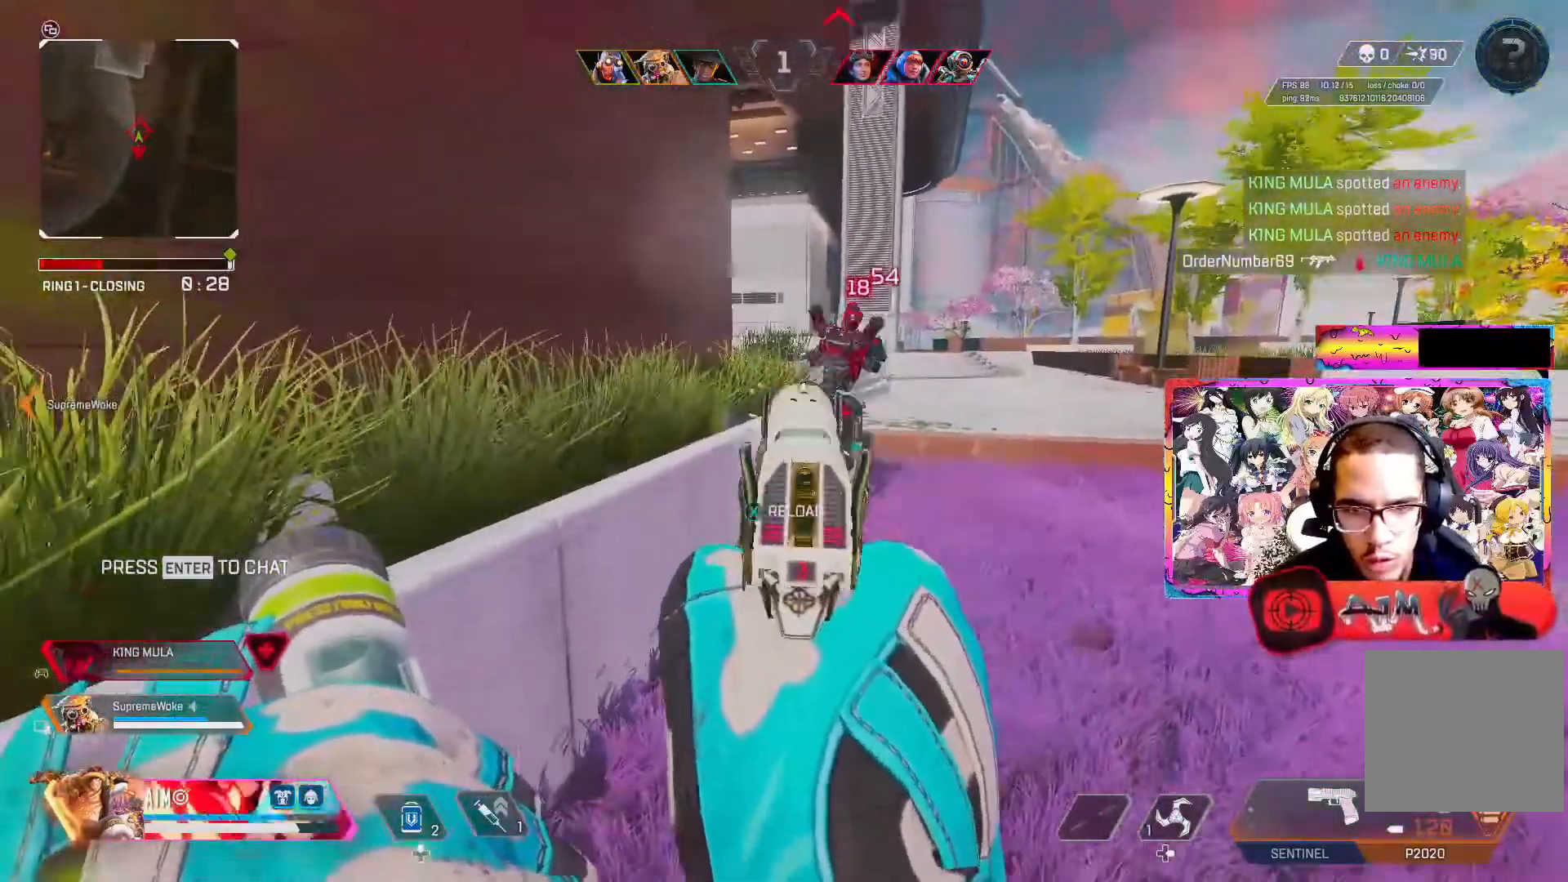
{"dt_ms": 500, "buttons": [], "left_stick": "down", "right_stick": "center", "events": [[33, "R2", "up"], [67, "left_stick", "right"], [83, "R2", "down"], [117, "left_stick", "up-right"], [167, "R2", "up"], [267, "R2", "down"], [350, "R2", "up"], [367, "L2", "up"], [417, "X", "down"], [433, "left_stick", "down-right"], [483, "X", "up"], [483, "left_stick", "down"]]}
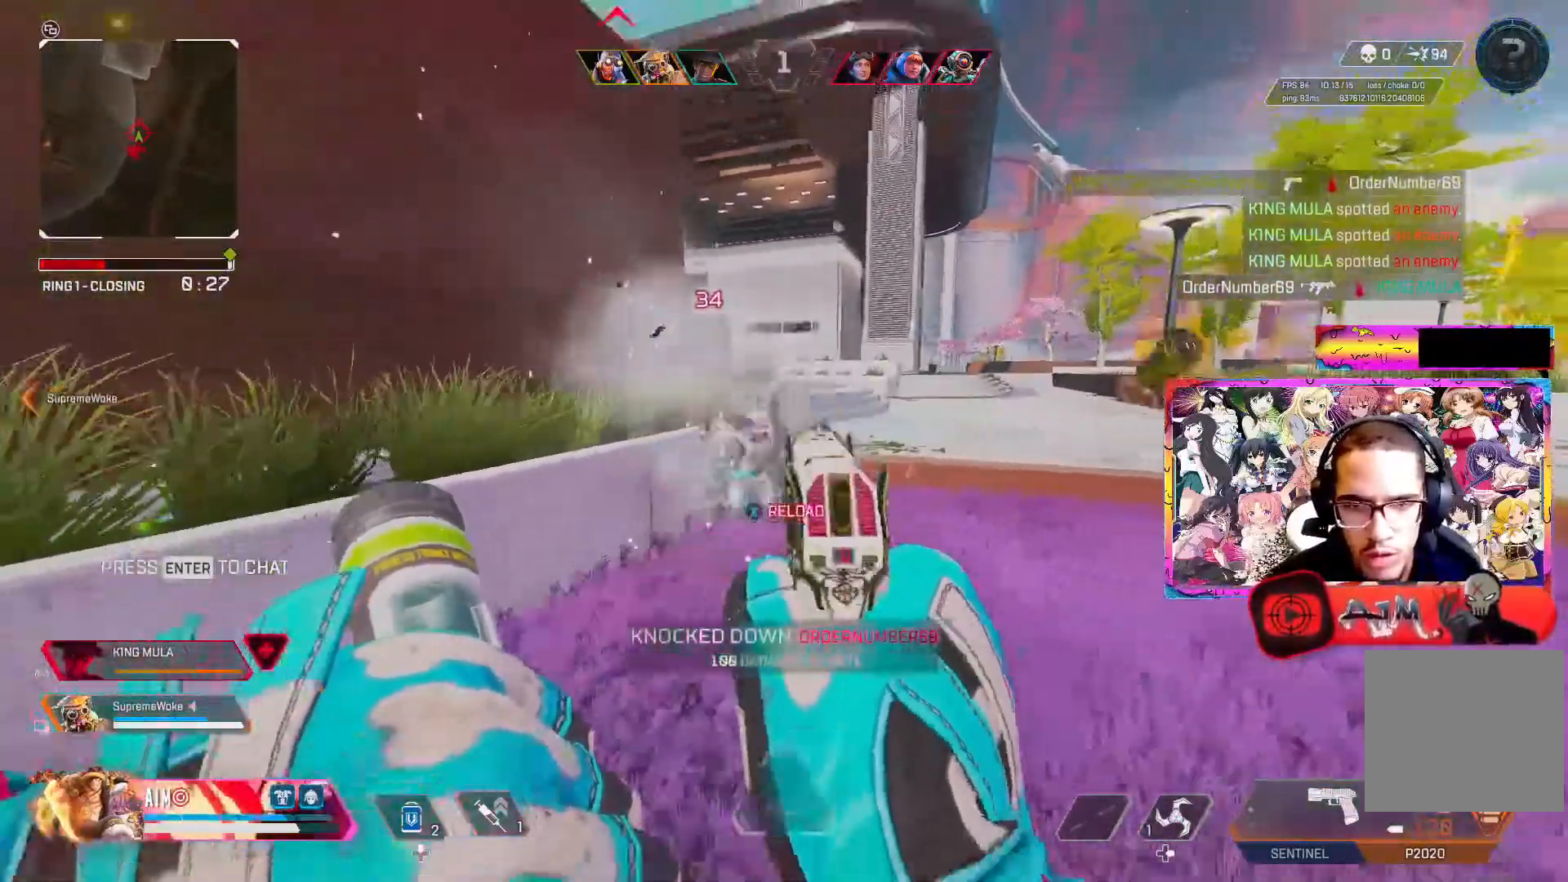
{"dt_ms": 500, "buttons": [], "left_stick": "up-left", "right_stick": "center", "events": [[150, "right_stick", "left"], [283, "left_stick", "up-left"], [333, "L3", "down"], [433, "L3", "up"], [500, "right_stick", "center"]]}
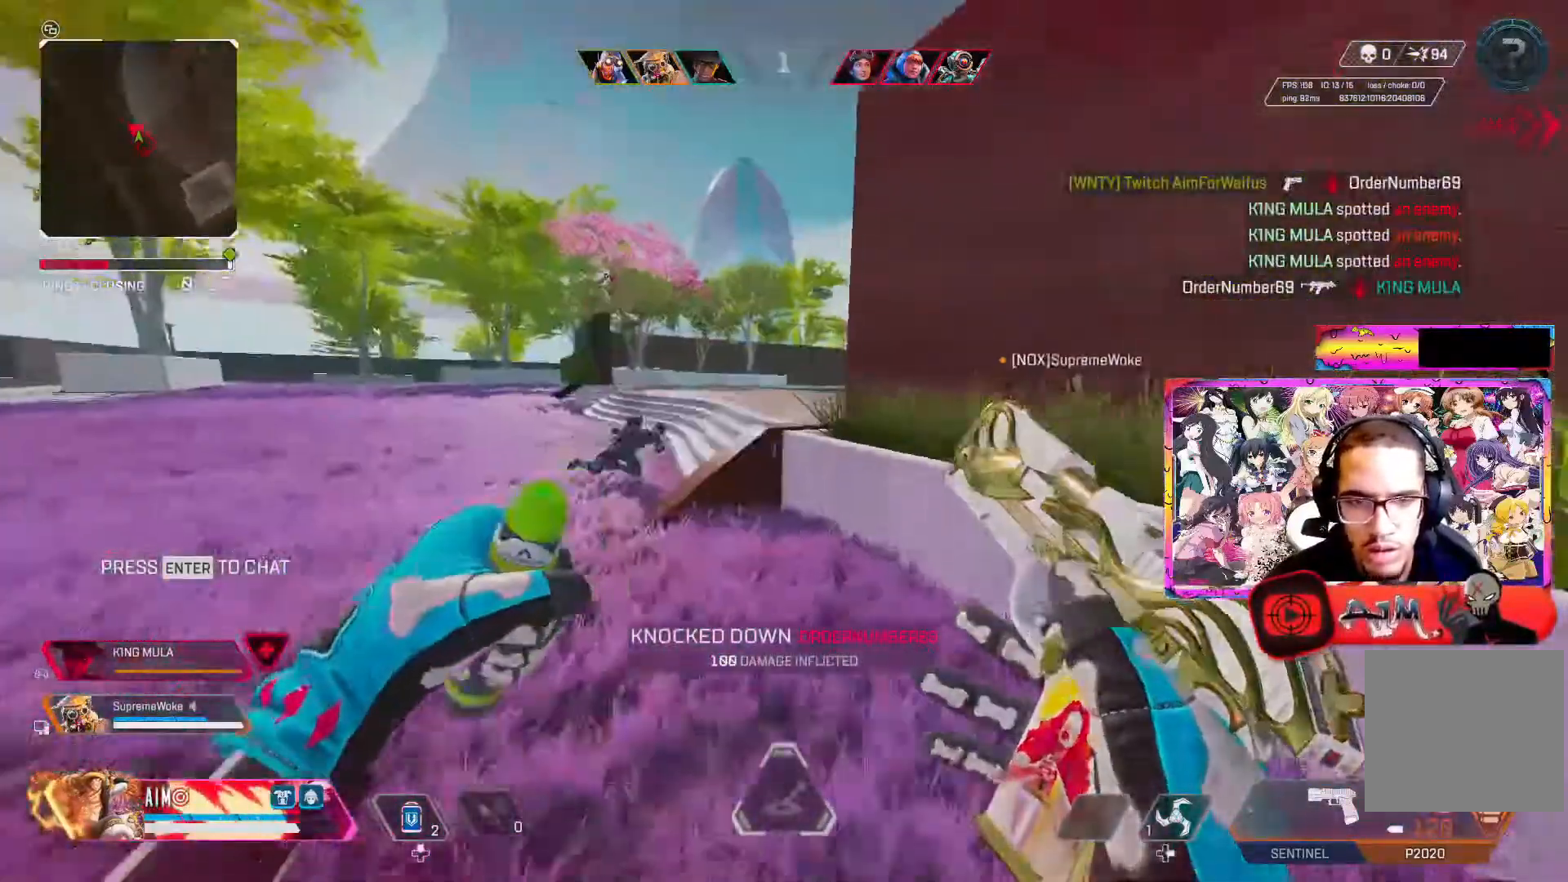
{"dt_ms": 500, "buttons": ["L3"], "left_stick": "up", "right_stick": "right", "events": [[17, "L3", "down"], [17, "left_stick", "up"], [117, "R3", "down"], [150, "L3", "up"], [367, "right_stick", "down-left"], [417, "right_stick", "center"], [433, "L3", "down"], [433, "R3", "up"], [483, "right_stick", "right"]]}
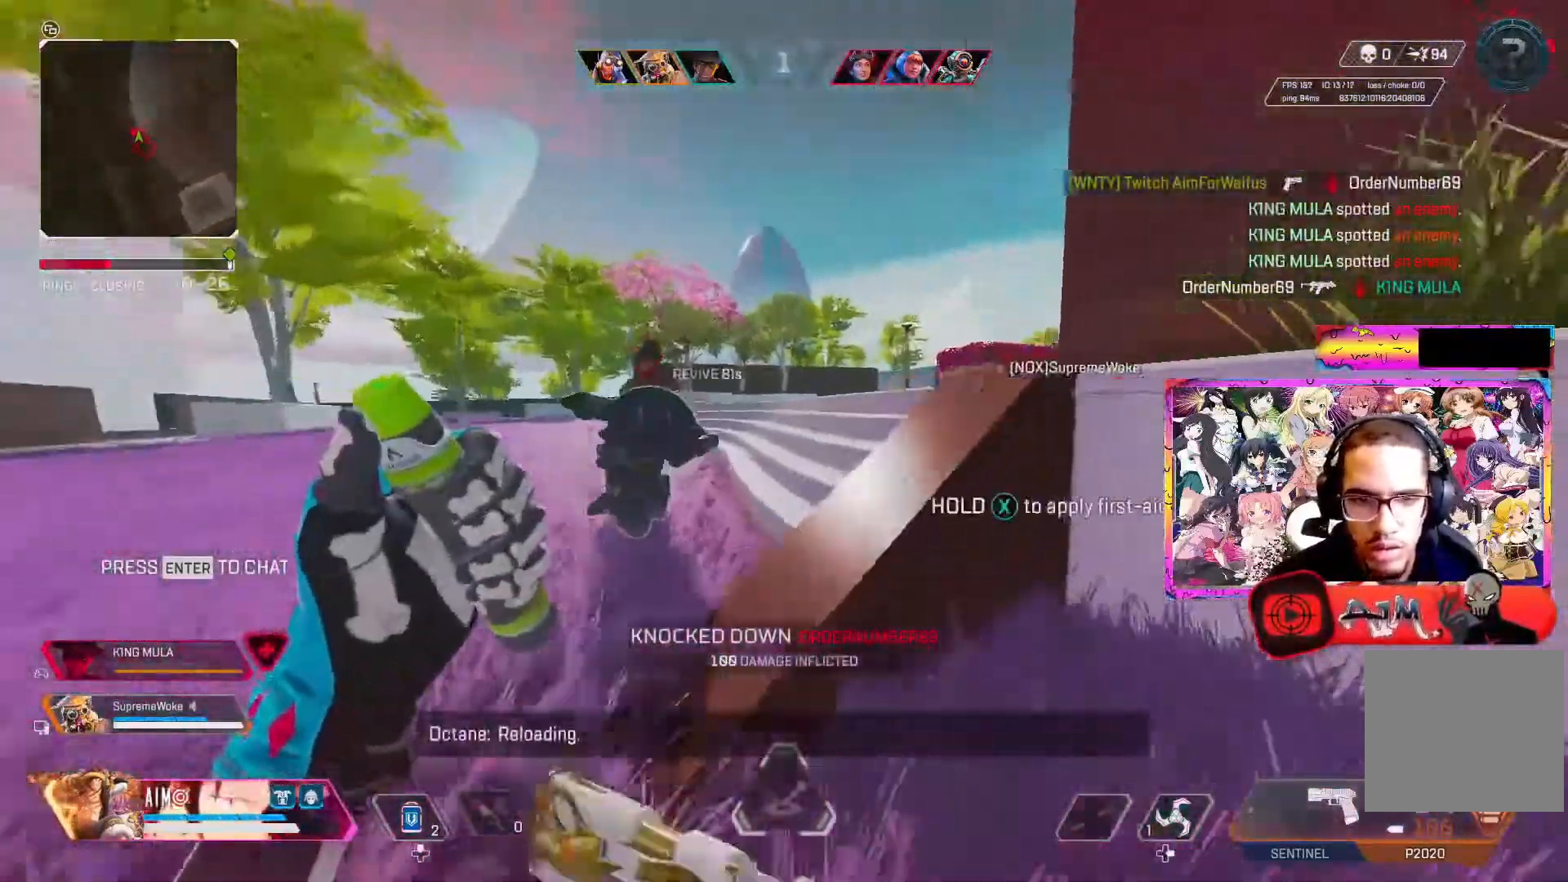
{"dt_ms": 500, "buttons": [], "left_stick": "down-left", "right_stick": "center", "events": [[50, "A", "down"], [67, "L3", "up"], [183, "A", "up"], [183, "left_stick", "up-left"], [200, "right_stick", "center"], [300, "left_stick", "left"], [400, "left_stick", "down-left"]]}
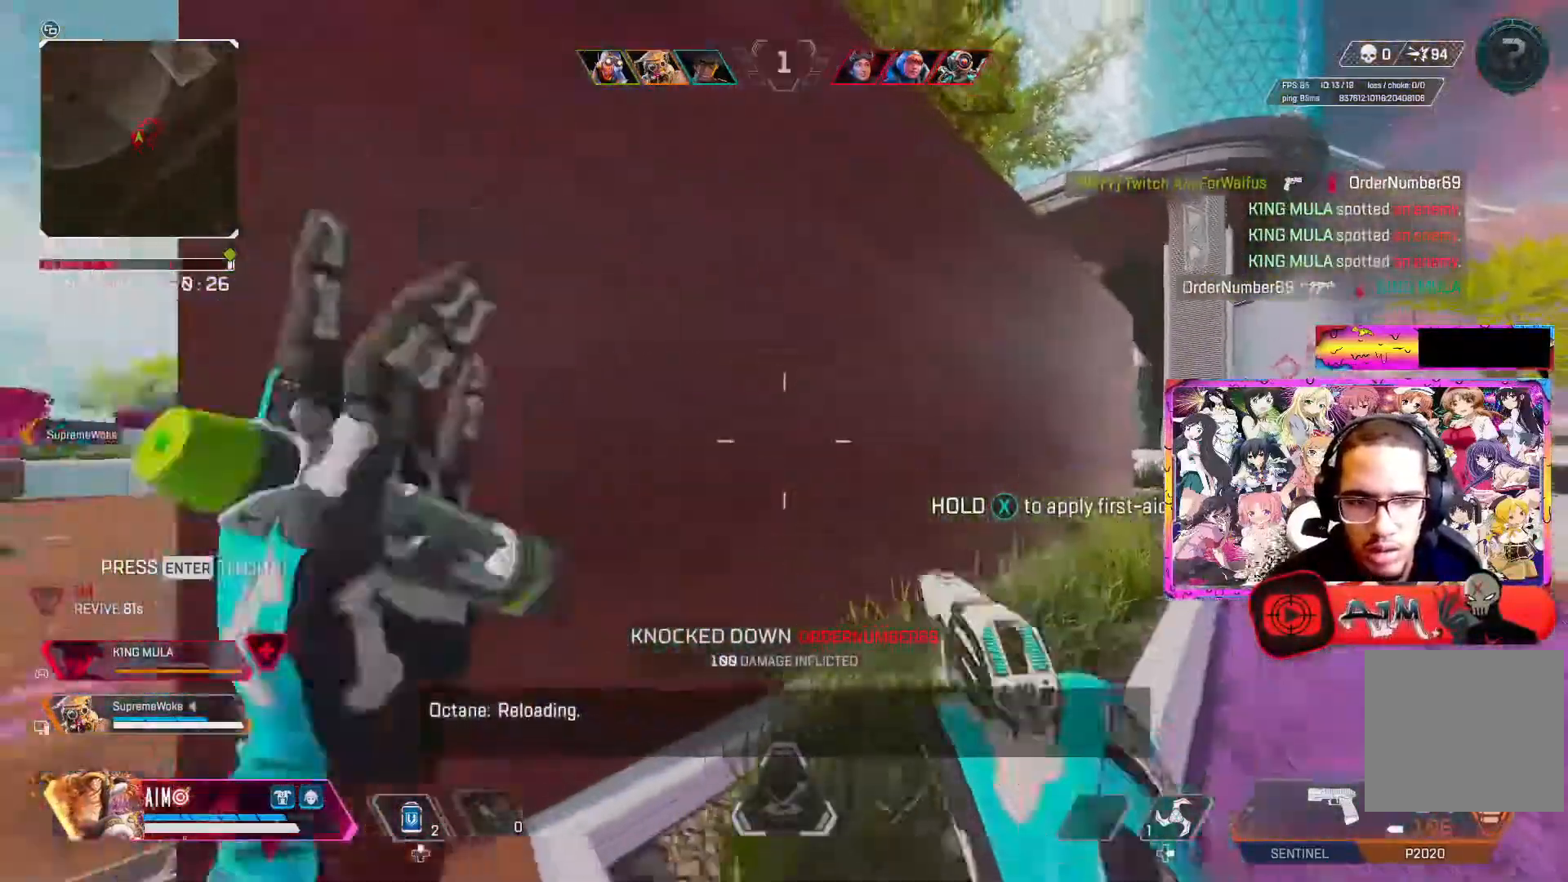
{"dt_ms": 500, "buttons": [], "left_stick": "down-left", "right_stick": "center", "events": [[83, "A", "down"], [83, "right_stick", "right"], [200, "A", "up"], [267, "right_stick", "center"], [300, "Y", "down"], [367, "Y", "up"]]}
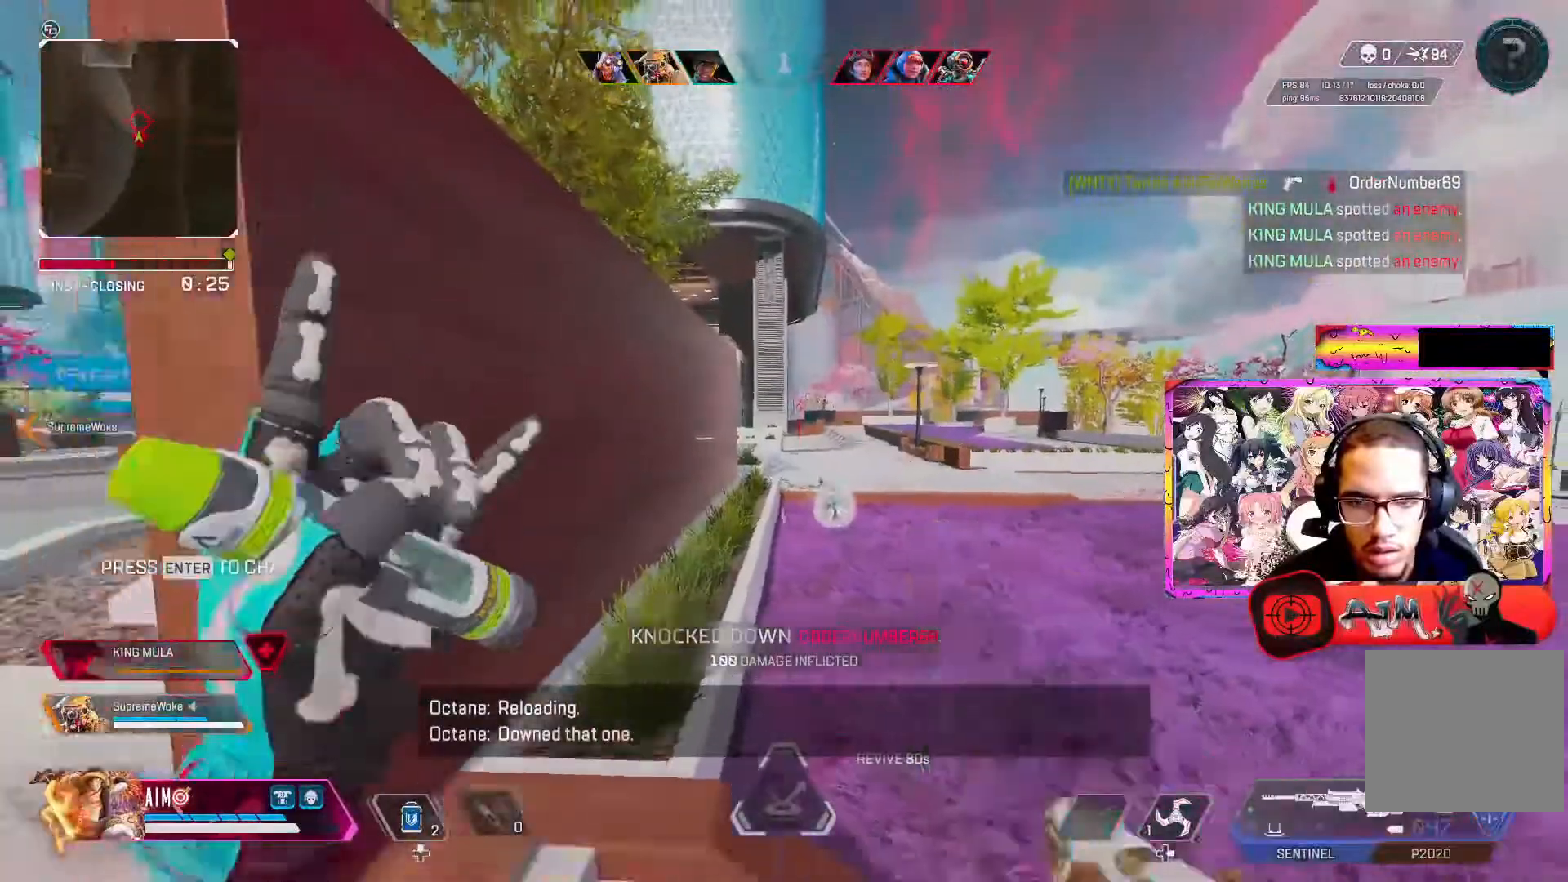
{"dt_ms": 500, "buttons": [], "left_stick": "down-left", "right_stick": "center", "events": [[283, "X", "down"], [333, "X", "up"], [400, "X", "down"], [500, "X", "up"]]}
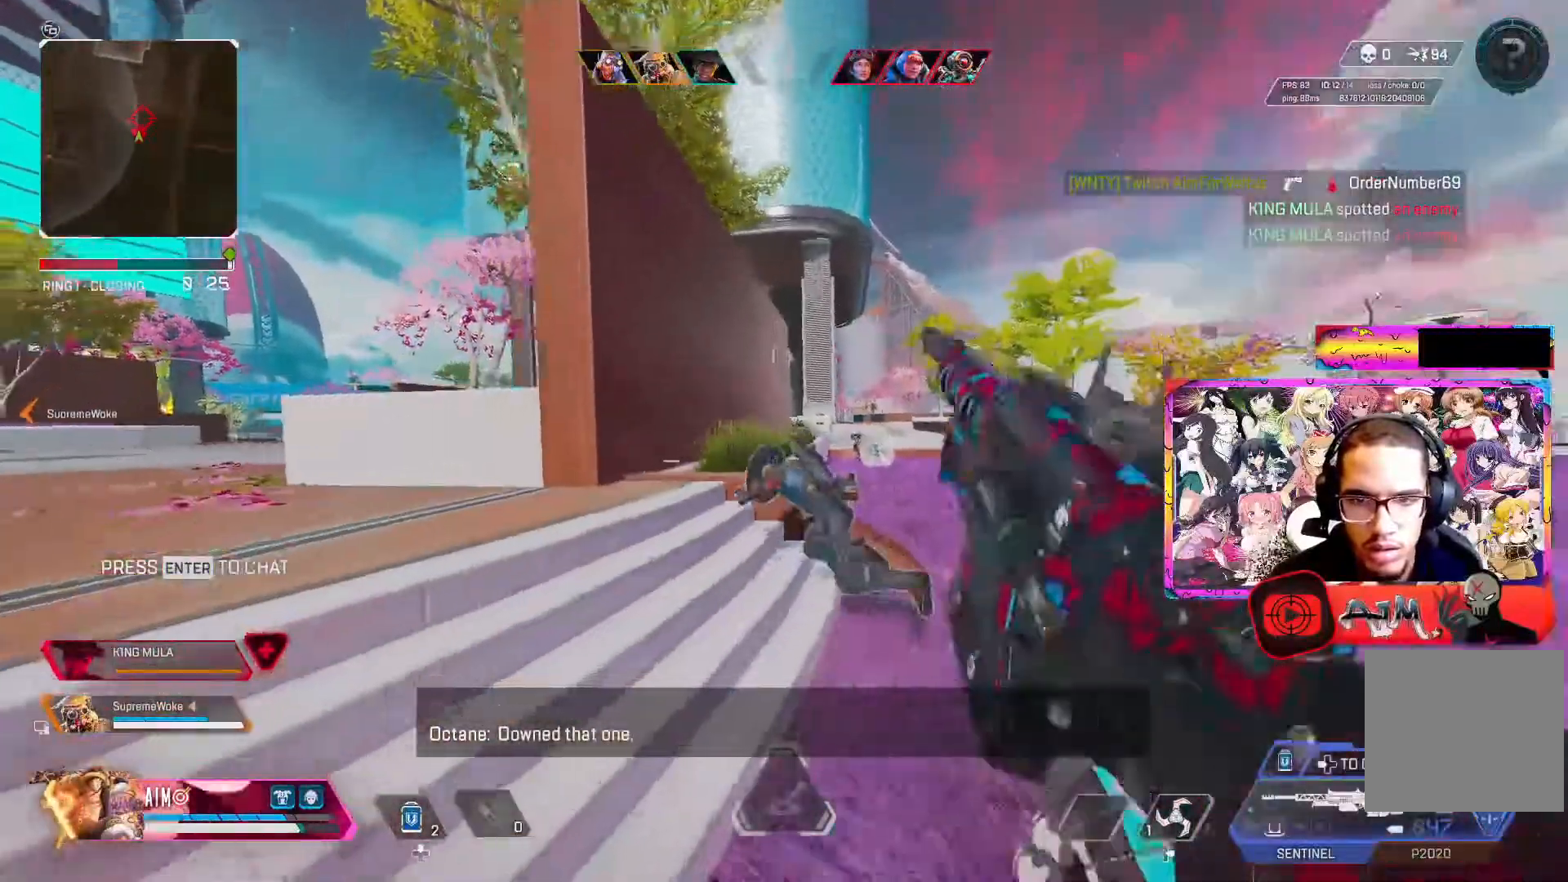
{"dt_ms": 500, "buttons": ["L3"], "left_stick": "up-left", "right_stick": "center", "events": [[50, "left_stick", "left"], [167, "left_stick", "up-left"], [250, "L3", "down"], [367, "L3", "up"], [467, "L3", "down"]]}
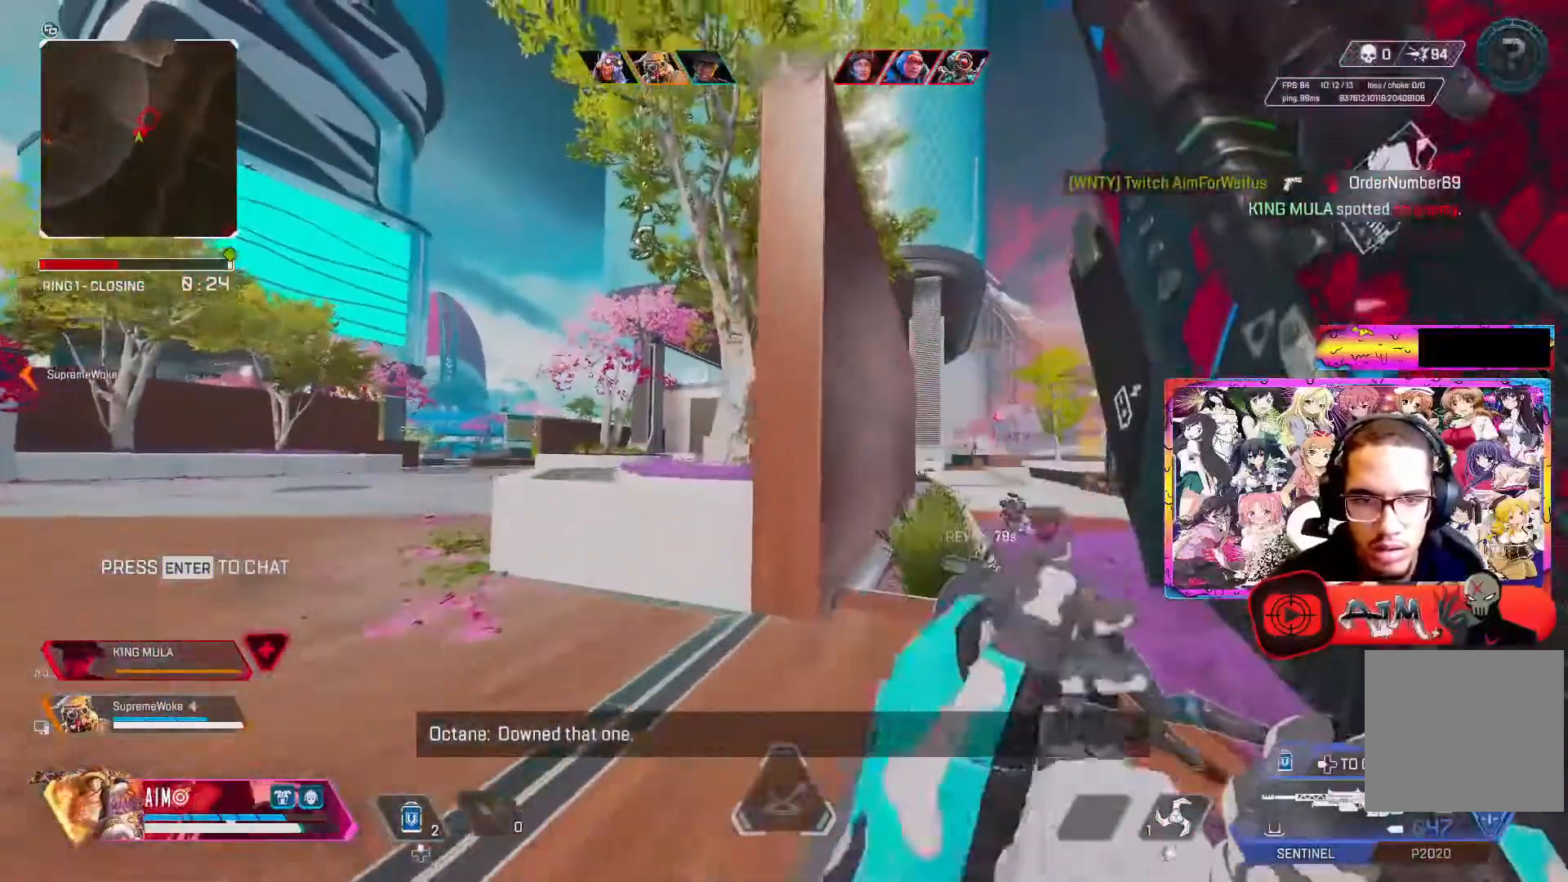
{"dt_ms": 500, "buttons": [], "left_stick": "right", "right_stick": "right", "events": [[100, "L3", "up"], [200, "R3", "down"], [400, "left_stick", "up-right"], [450, "left_stick", "right"], [467, "R3", "up"], [467, "right_stick", "right"]]}
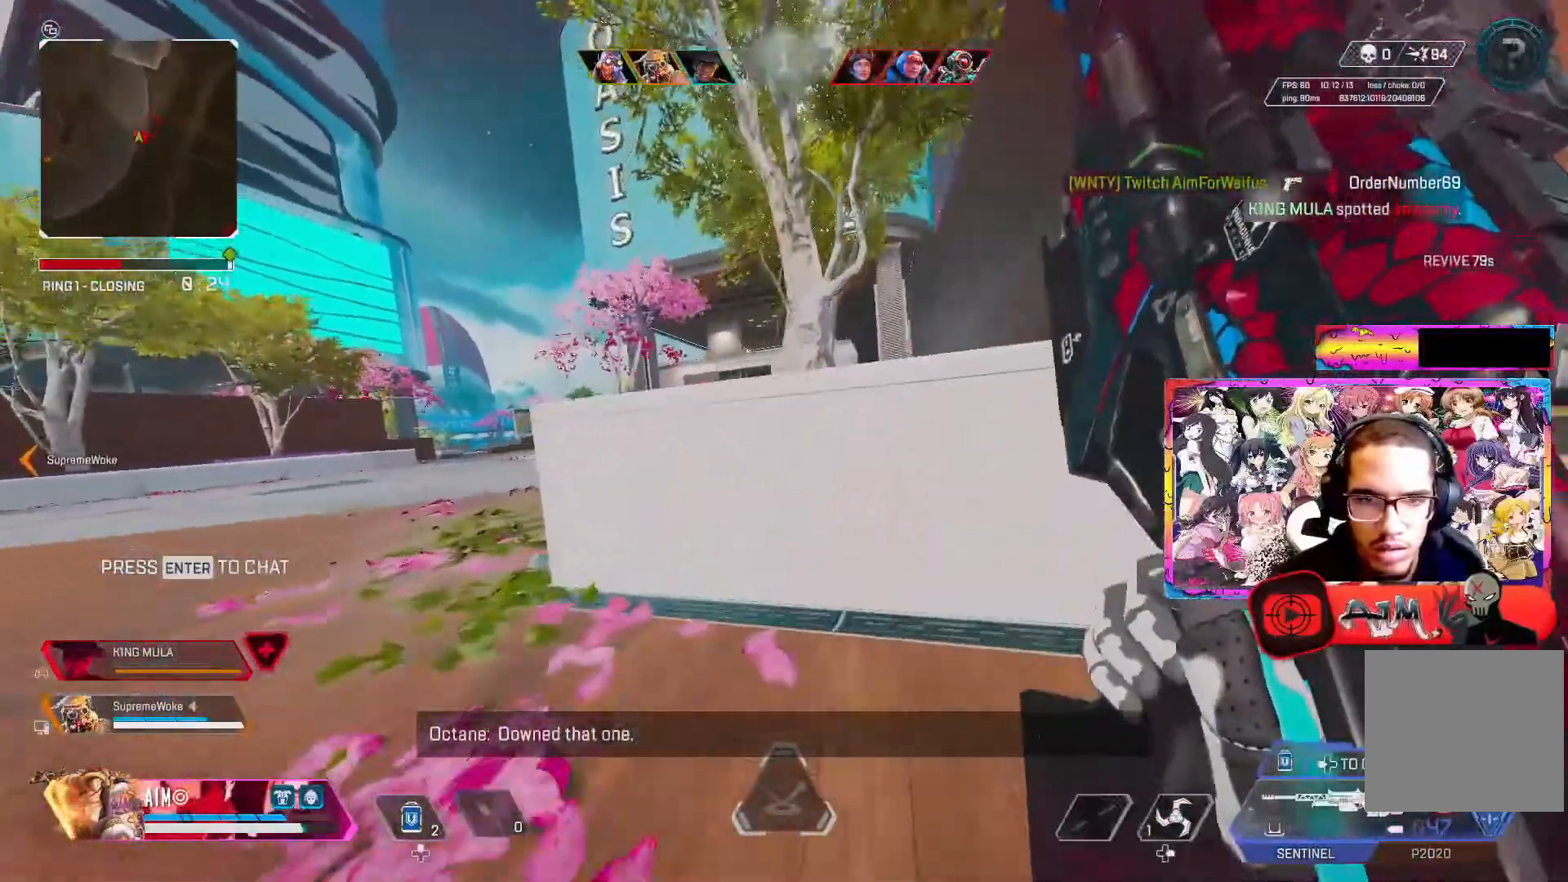
{"dt_ms": 500, "buttons": ["R3"], "left_stick": "right", "right_stick": "center", "events": [[100, "right_stick", "center"], [200, "right_stick", "left"], [367, "right_stick", "center"], [467, "R3", "down"]]}
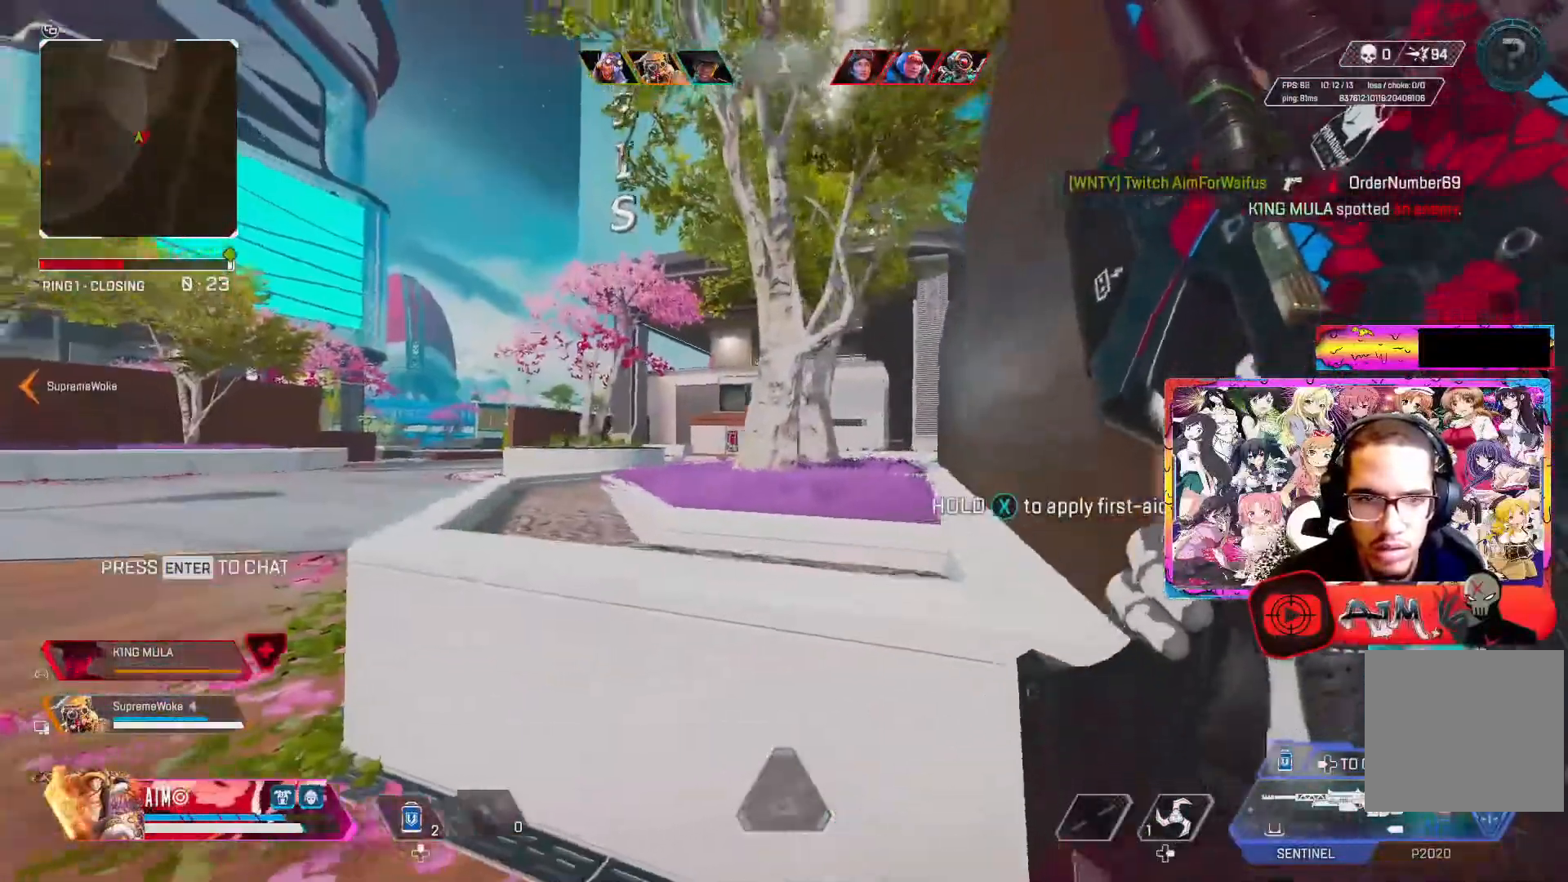
{"dt_ms": 500, "buttons": [], "left_stick": "center", "right_stick": "center", "events": [[17, "left_stick", "center"], [83, "left_stick", "up-left"], [233, "R3", "up"], [317, "left_stick", "up"], [467, "left_stick", "center"]]}
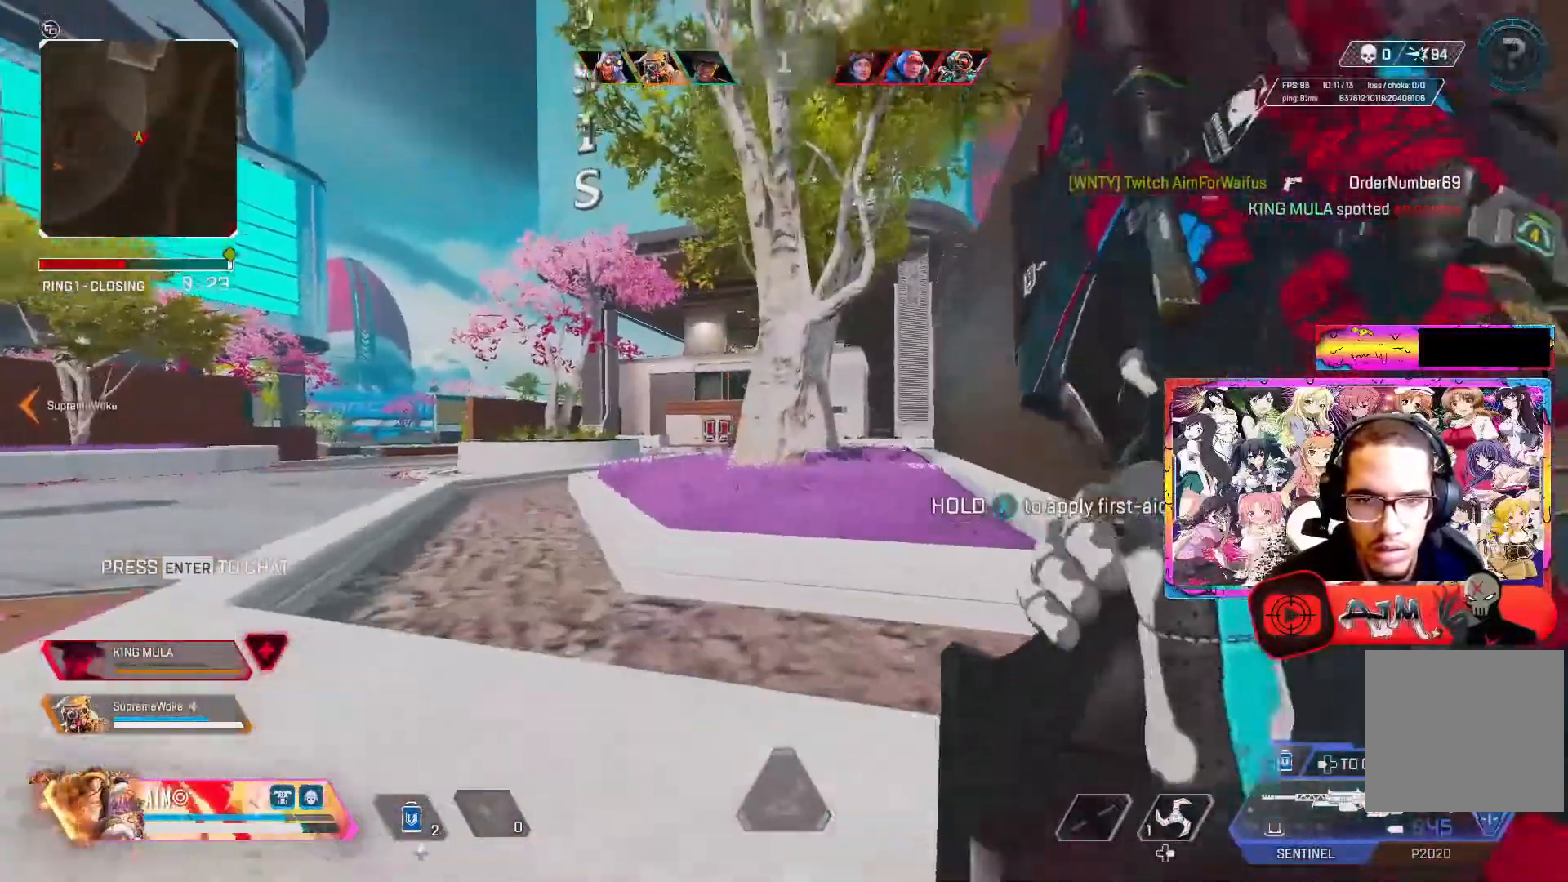
{"dt_ms": 500, "buttons": [], "left_stick": "right", "right_stick": "center", "events": [[83, "left_stick", "down-left"], [267, "left_stick", "right"]]}
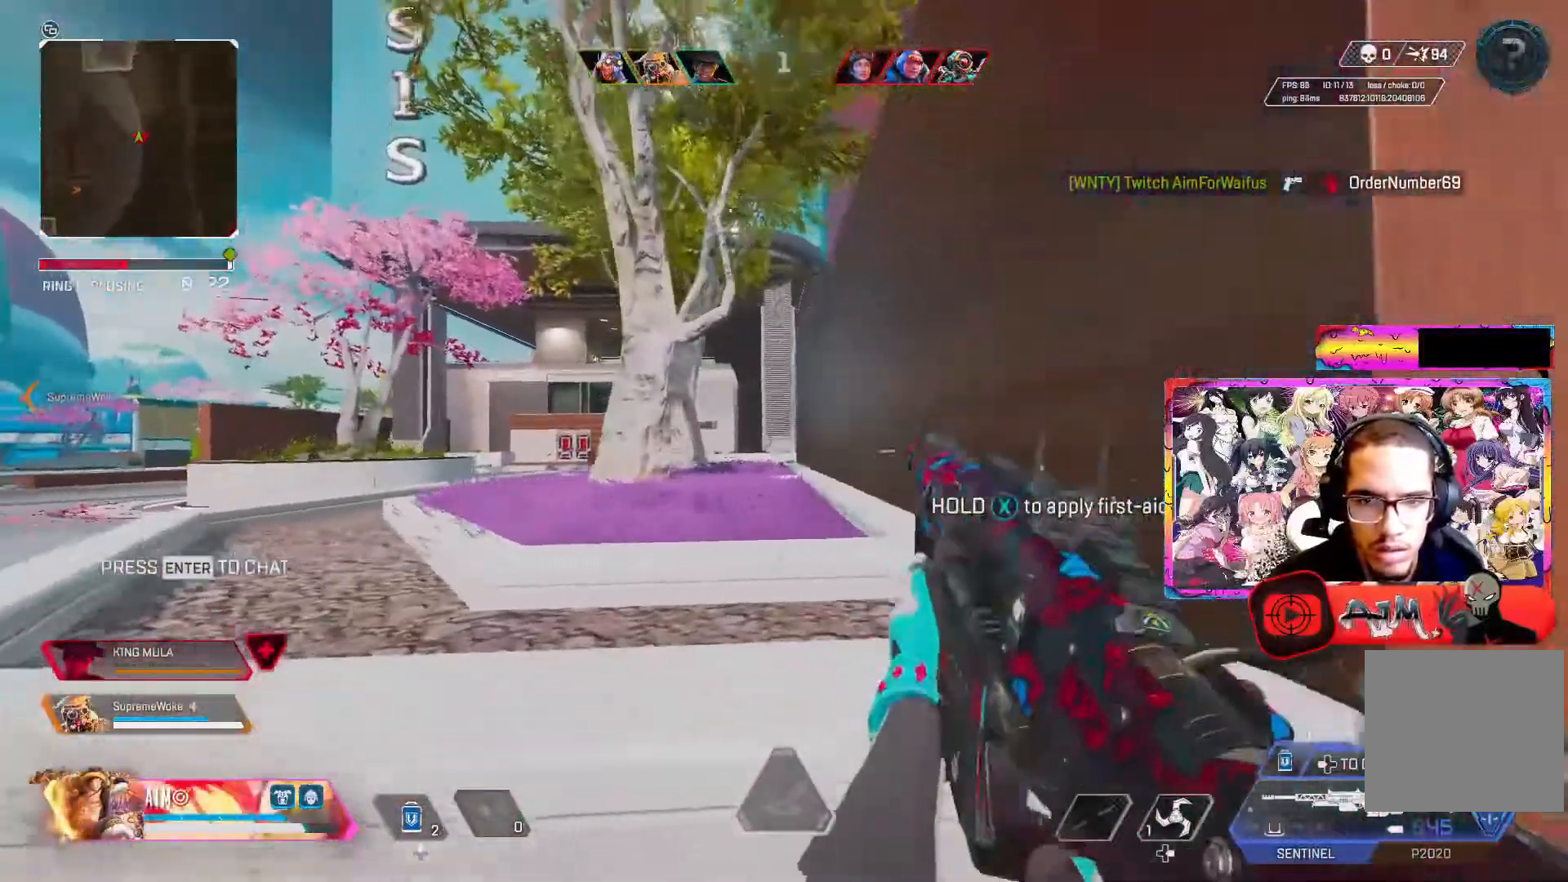
{"dt_ms": 500, "buttons": ["L2"], "left_stick": "center", "right_stick": "up-left", "events": [[17, "L2", "down"], [17, "left_stick", "up-left"], [67, "left_stick", "left"], [333, "left_stick", "center"], [483, "right_stick", "up-left"]]}
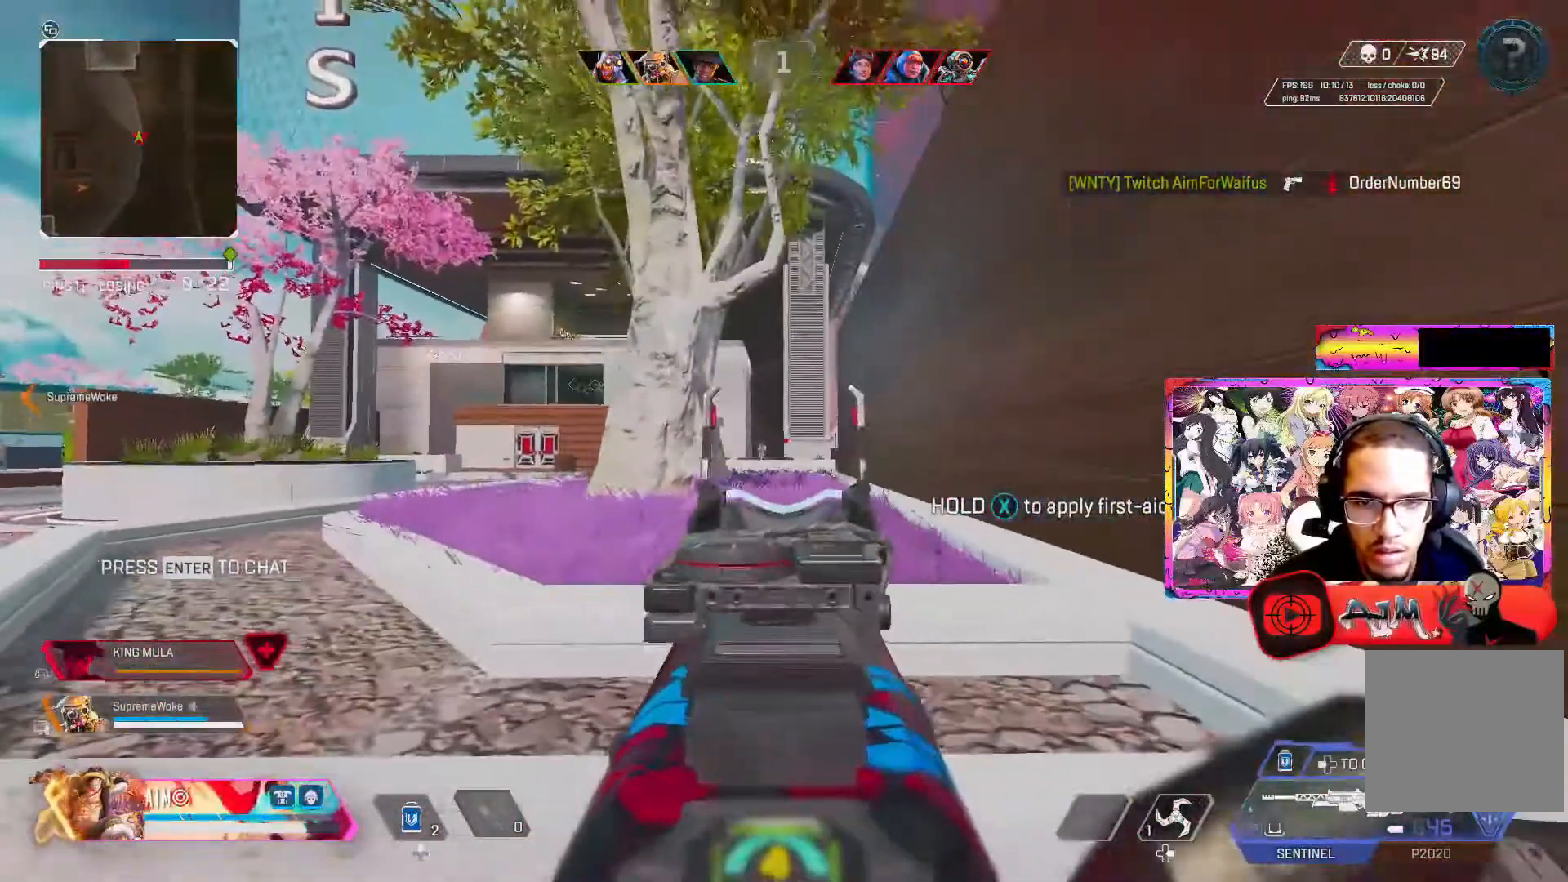
{"dt_ms": 500, "buttons": ["L2"], "left_stick": "center", "right_stick": "down-left", "events": [[117, "left_stick", "right"], [150, "right_stick", "center"], [417, "left_stick", "center"], [417, "right_stick", "down-left"]]}
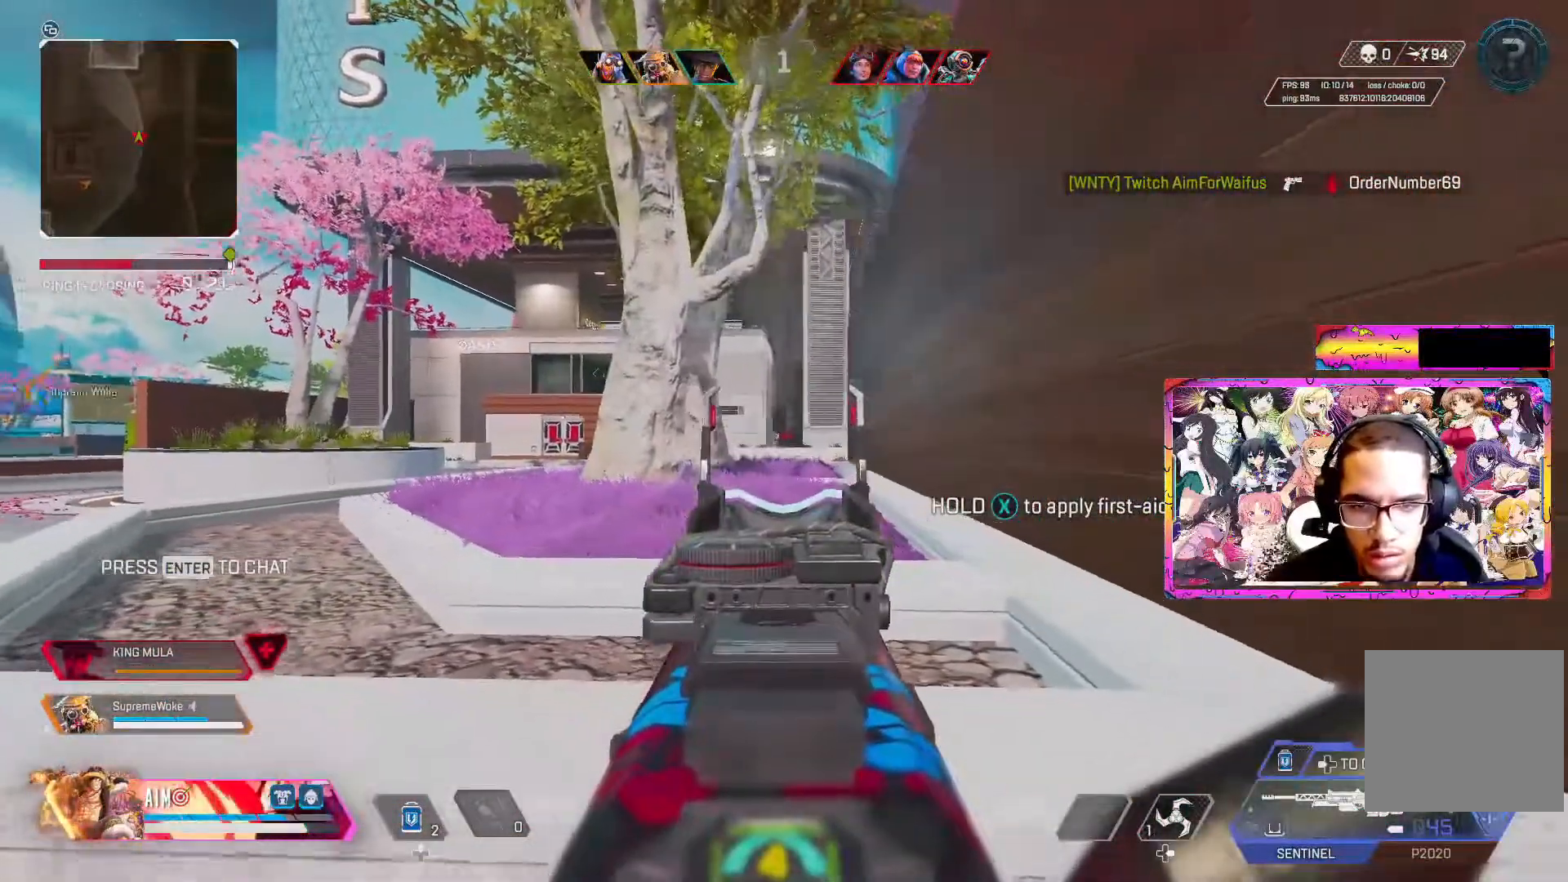
{"dt_ms": 500, "buttons": ["L2"], "left_stick": "center", "right_stick": "center", "events": [[17, "right_stick", "center"], [100, "left_stick", "right"], [250, "left_stick", "center"]]}
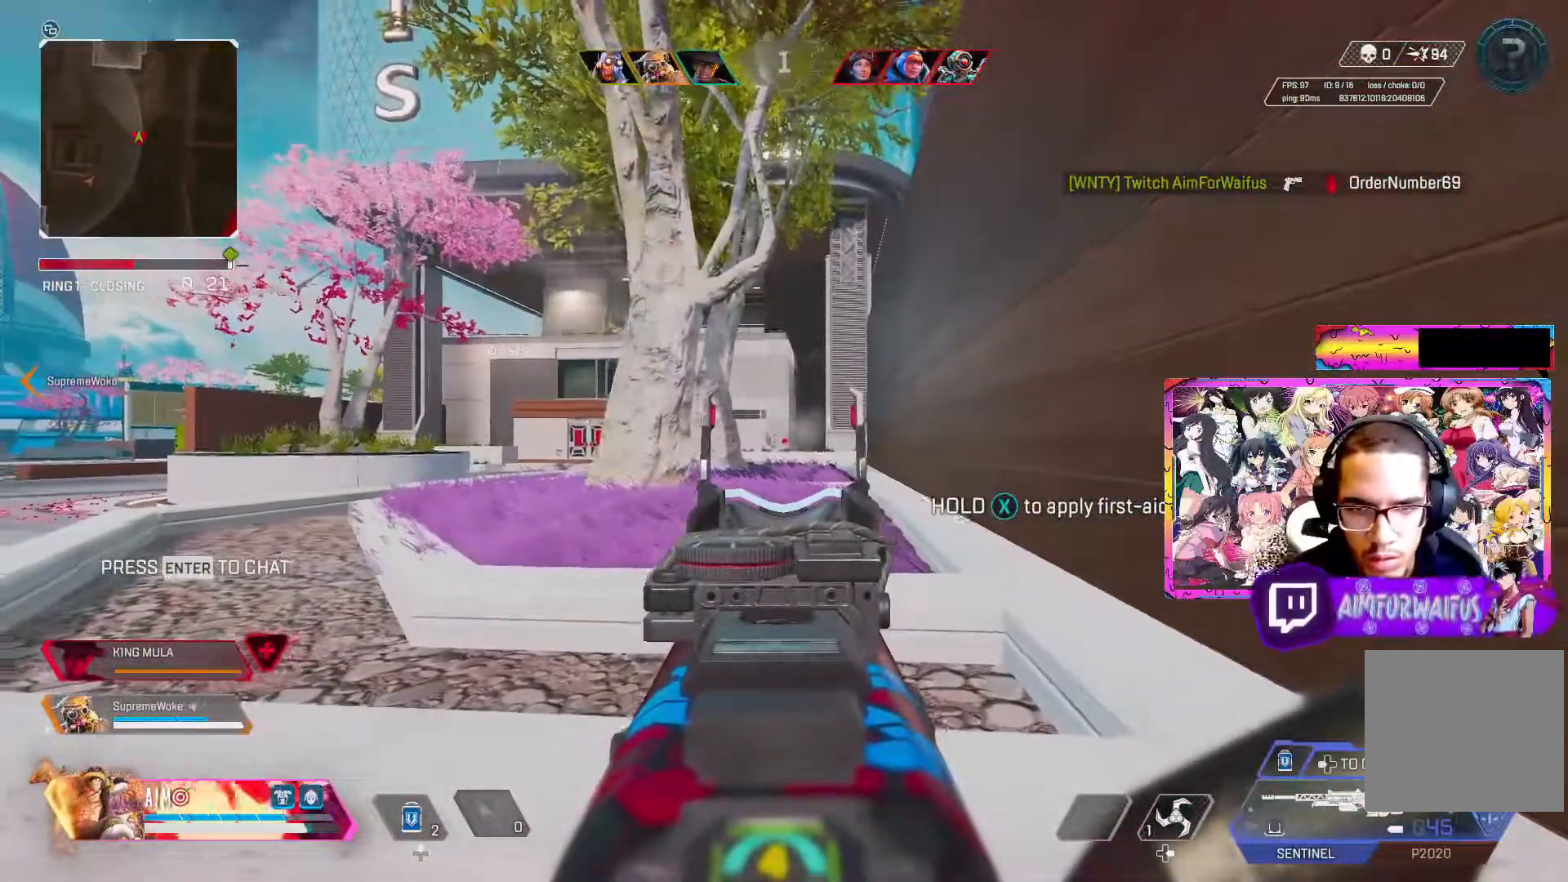
{"dt_ms": 500, "buttons": ["R3"], "left_stick": "right", "right_stick": "right", "events": [[50, "left_stick", "right"], [200, "R2", "down"], [267, "L2", "up"], [300, "R3", "down"], [317, "R2", "up"], [317, "right_stick", "right"]]}
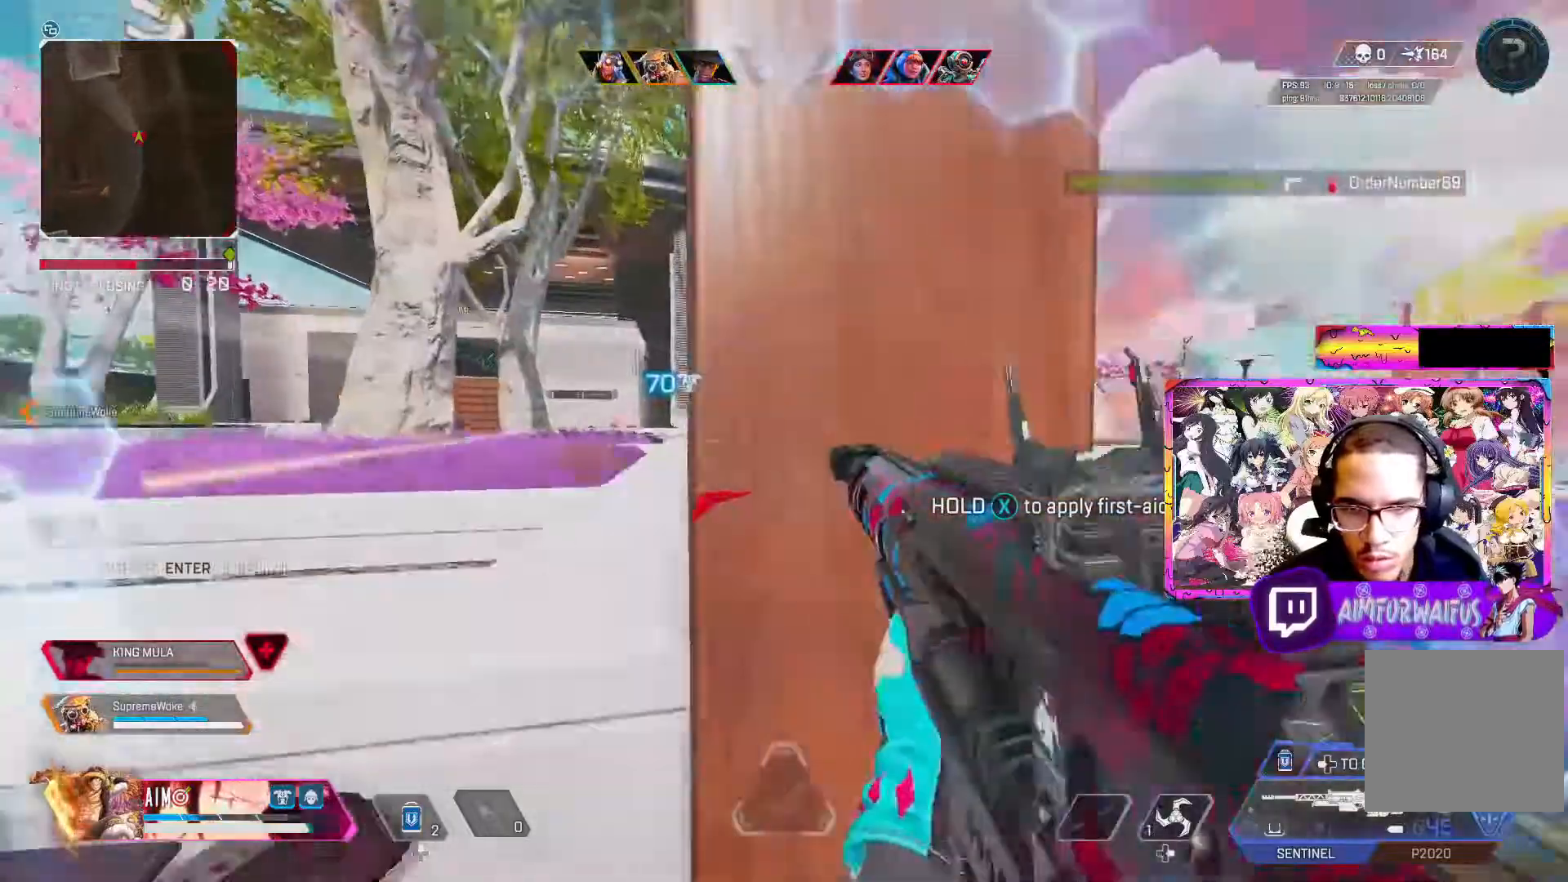
{"dt_ms": 500, "buttons": [], "left_stick": "left", "right_stick": "center", "events": [[50, "right_stick", "center"], [117, "right_stick", "down-left"], [183, "L3", "down"], [183, "R3", "up"], [183, "left_stick", "up"], [183, "right_stick", "left"], [283, "left_stick", "left"], [317, "L3", "up"], [317, "right_stick", "center"]]}
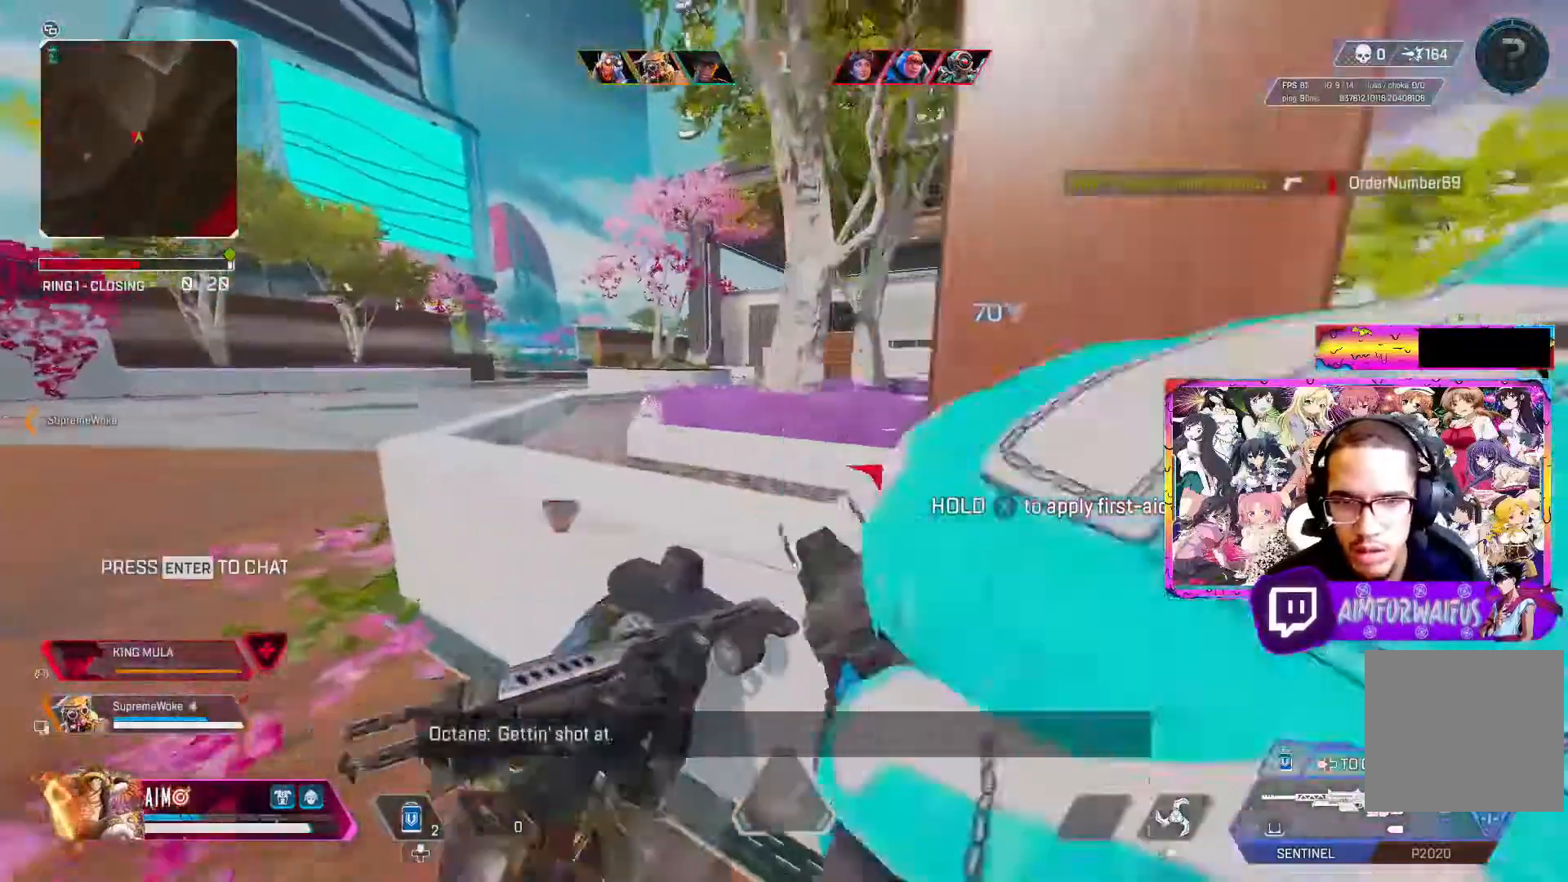
{"dt_ms": 500, "buttons": [], "left_stick": "left", "right_stick": "center", "events": []}
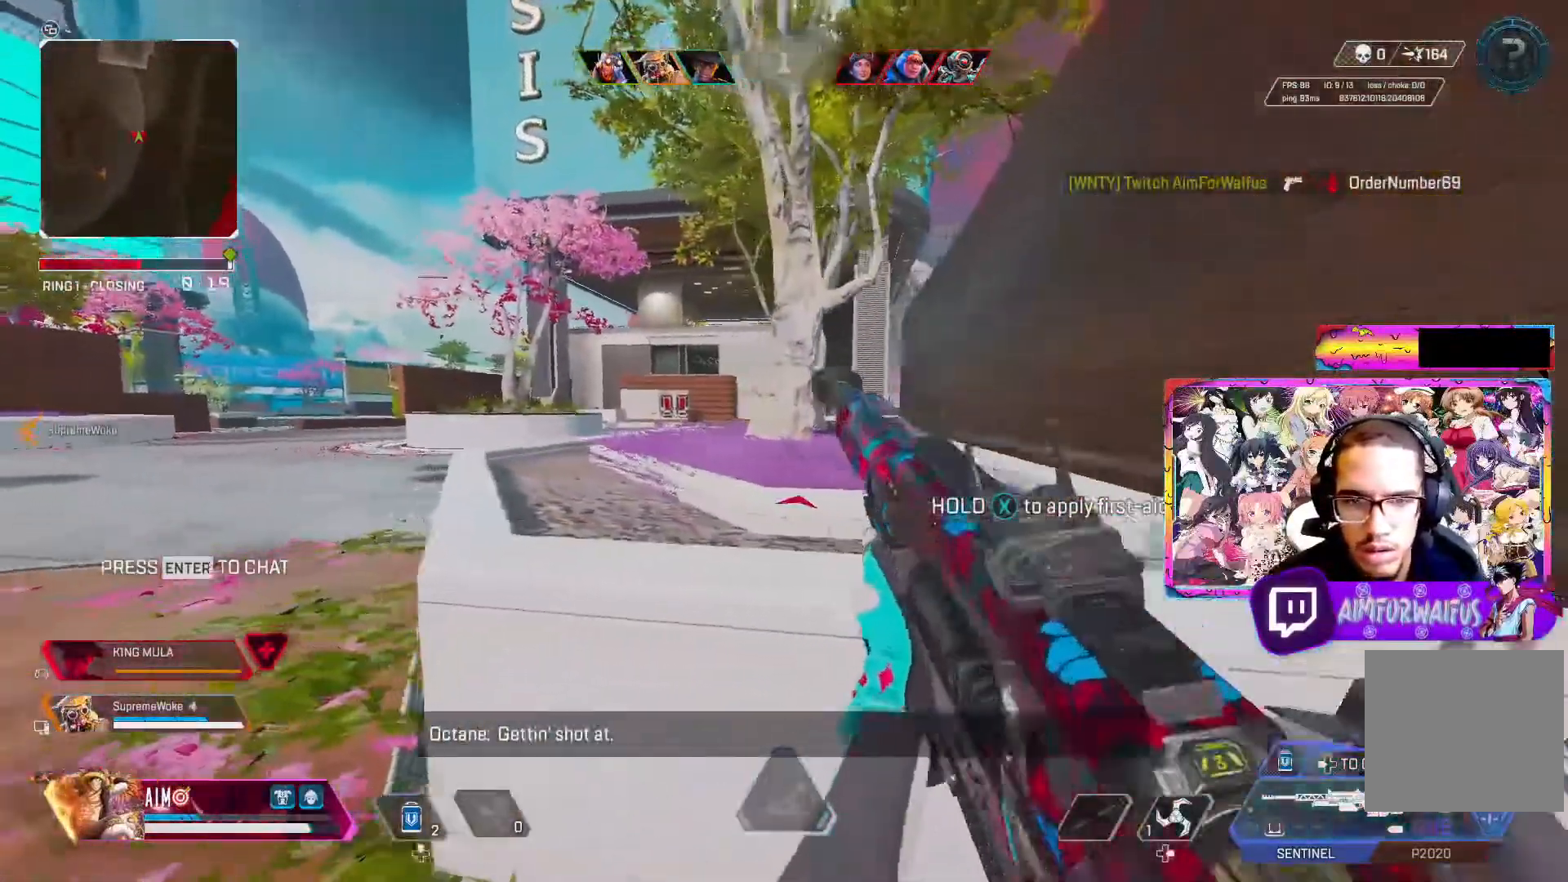
{"dt_ms": 500, "buttons": ["L2"], "left_stick": "left", "right_stick": "center", "events": [[33, "L2", "down"]]}
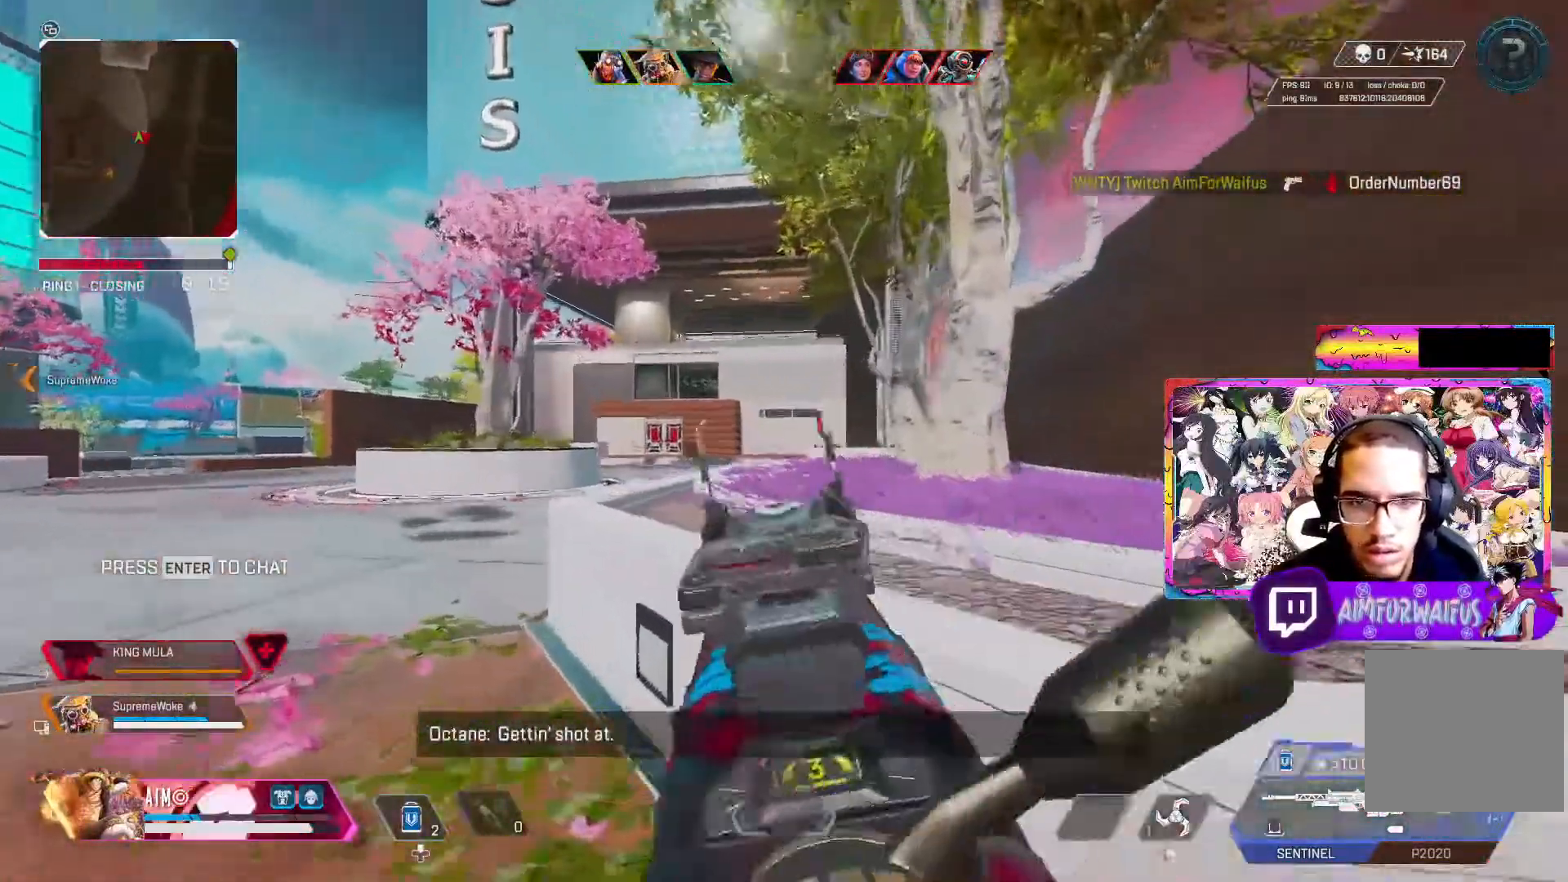
{"dt_ms": 500, "buttons": ["L2"], "left_stick": "left", "right_stick": "center", "events": [[33, "right_stick", "right"], [317, "right_stick", "center"]]}
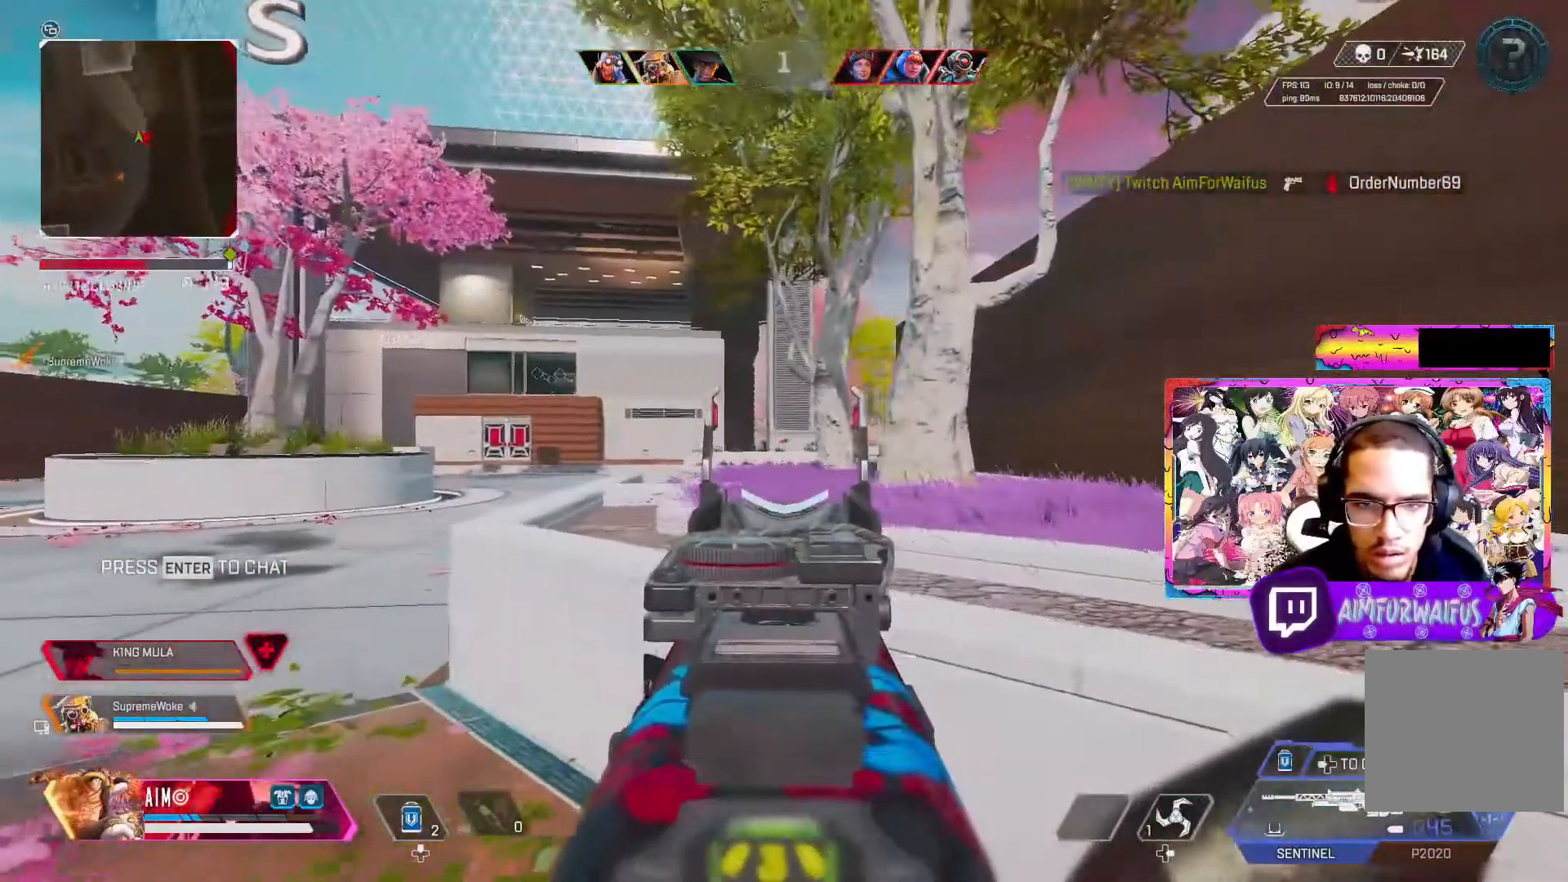
{"dt_ms": 500, "buttons": [], "left_stick": "right", "right_stick": "center", "events": [[100, "left_stick", "right"], [233, "L2", "up"], [250, "L2", "down"], [367, "L2", "up"]]}
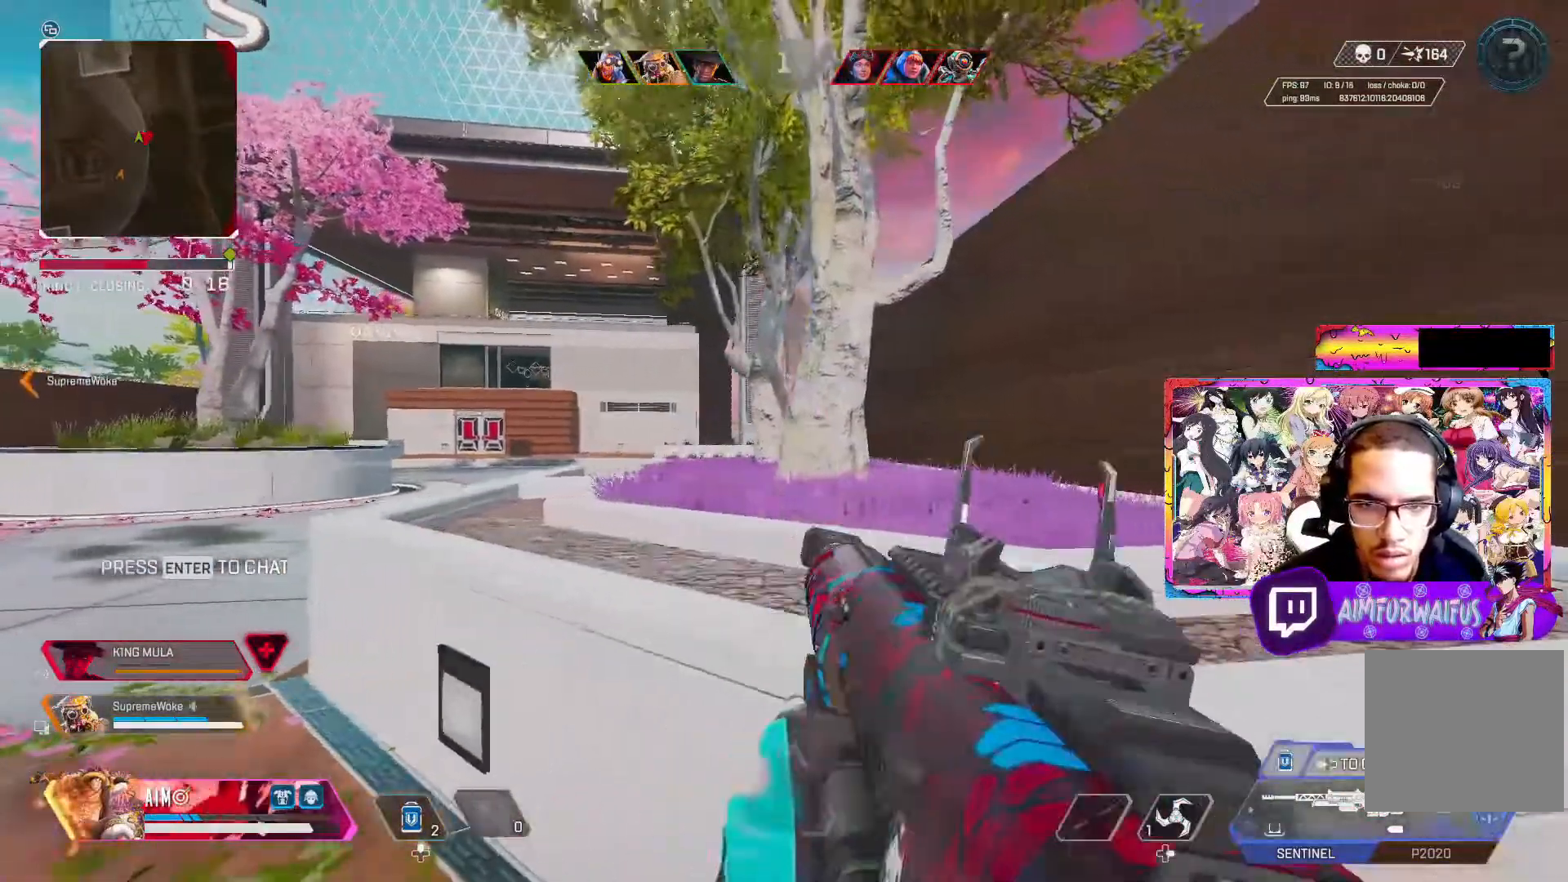
{"dt_ms": 500, "buttons": [], "left_stick": "right", "right_stick": "center", "events": []}
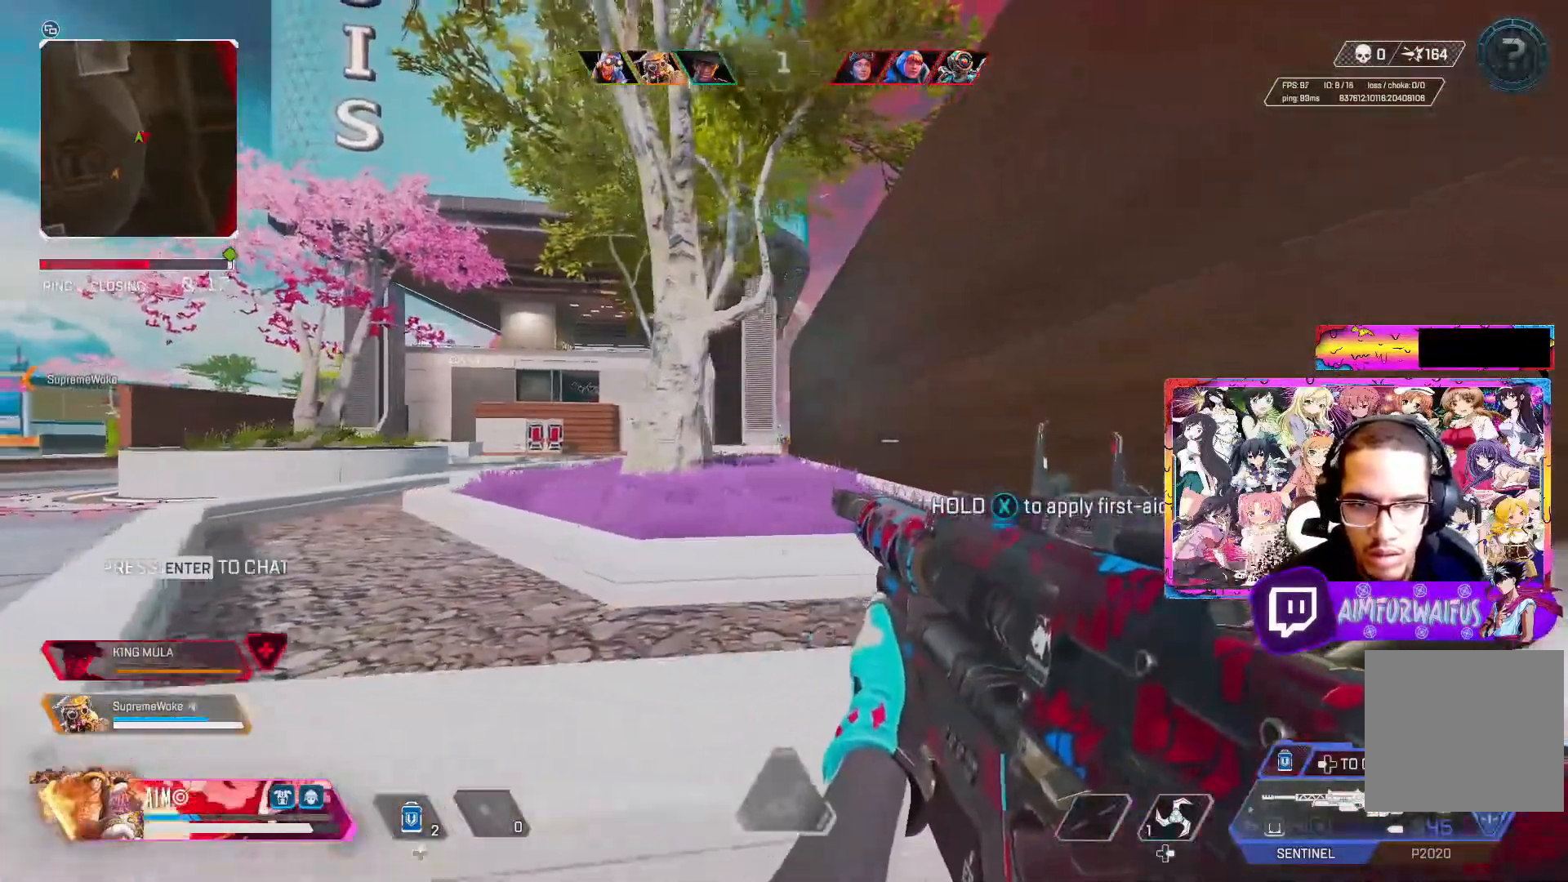
{"dt_ms": 500, "buttons": [], "left_stick": "right", "right_stick": "center", "events": []}
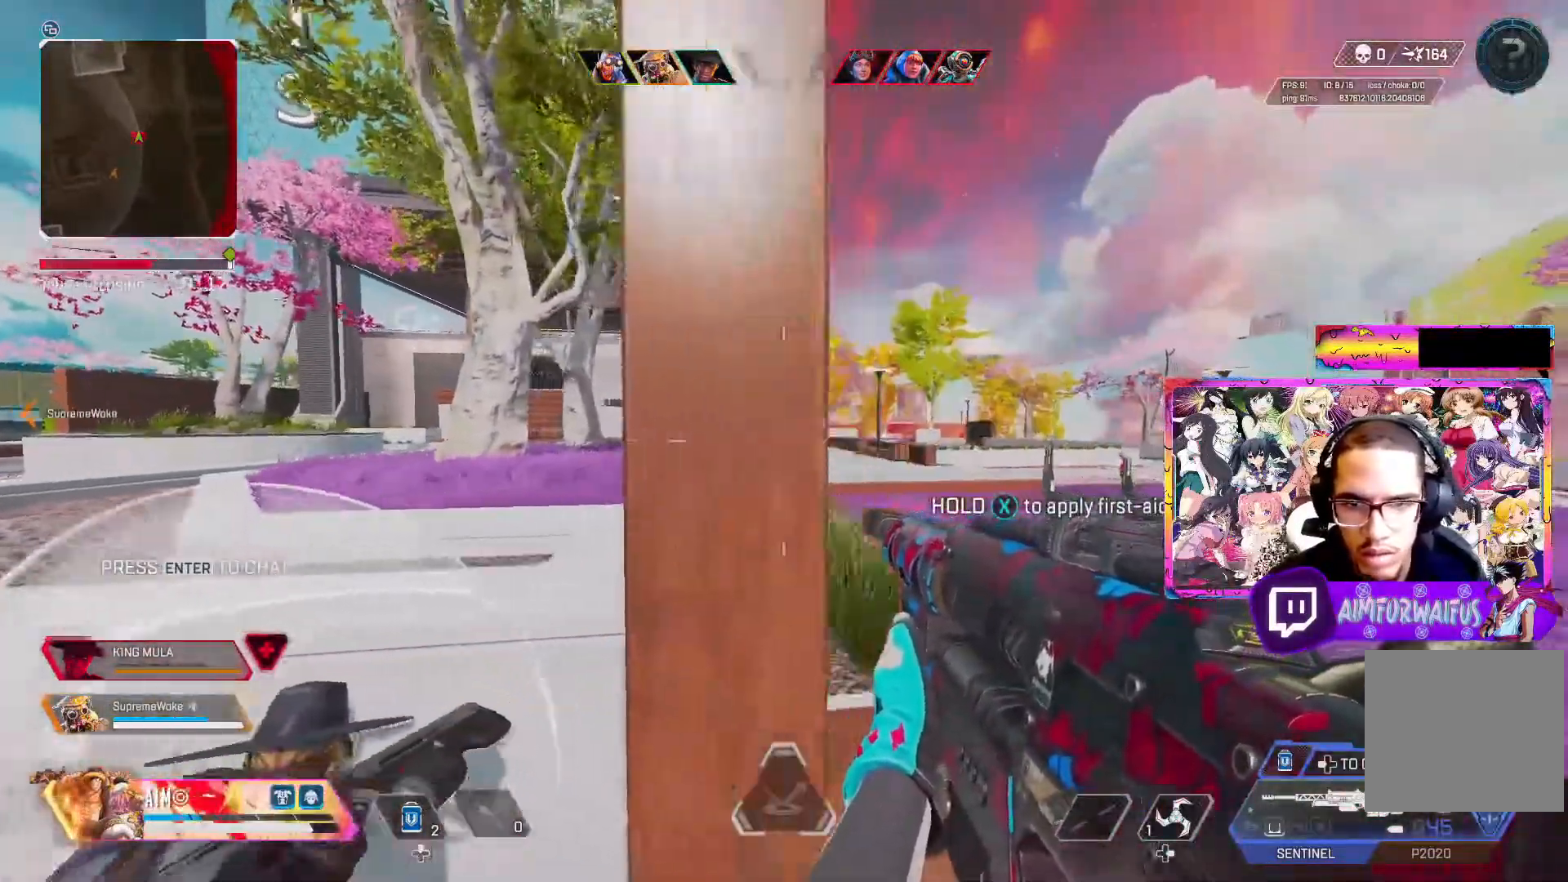
{"dt_ms": 500, "buttons": ["L2"], "left_stick": "left", "right_stick": "center", "events": [[167, "L2", "down"], [317, "left_stick", "center"], [417, "left_stick", "left"]]}